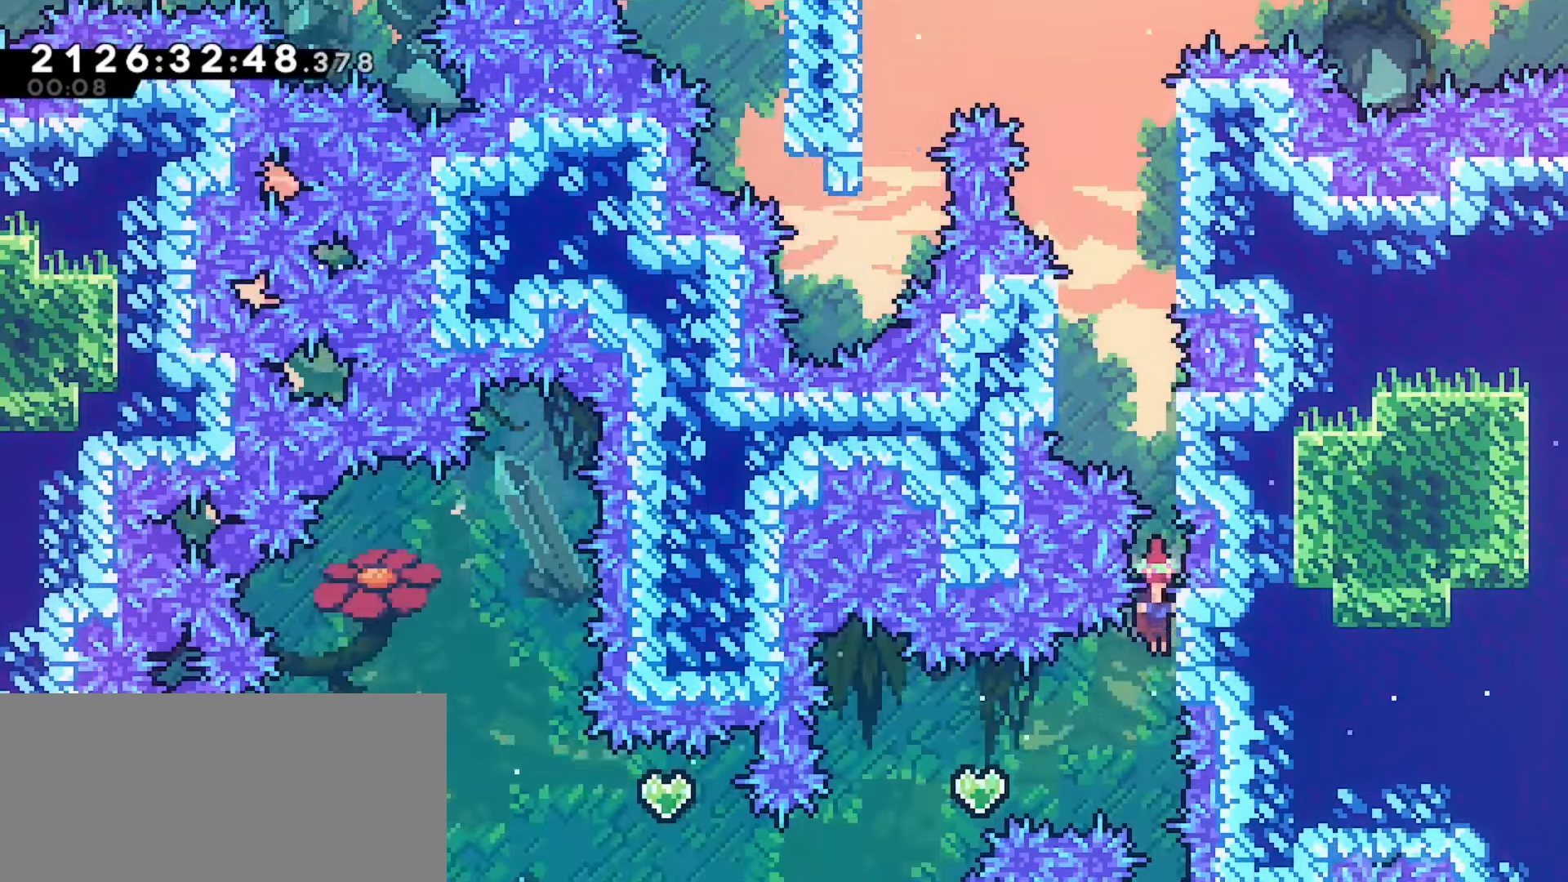
Gameplay with keyboard; each line is a JSON object with the keys held at the frame after it. "events" lists presses ("down") and releases ("up") of "dash", "demo", "down", "grab", "j2", "jump", "left", "pause", "right" and "up" between this image and that frame as [ms after this image, input, new state], when the widget could be followed in between. No other keys are recorded. Mouse input is not recorded. Key names are as the overlay labels them; some are game actions (e.g. jump) rather than physical keys.
{"keys": ["dash", "left"], "events": [[50, "grab", "down"], [183, "grab", "up"], [417, "left", "down"], [433, "dash", "down"]]}
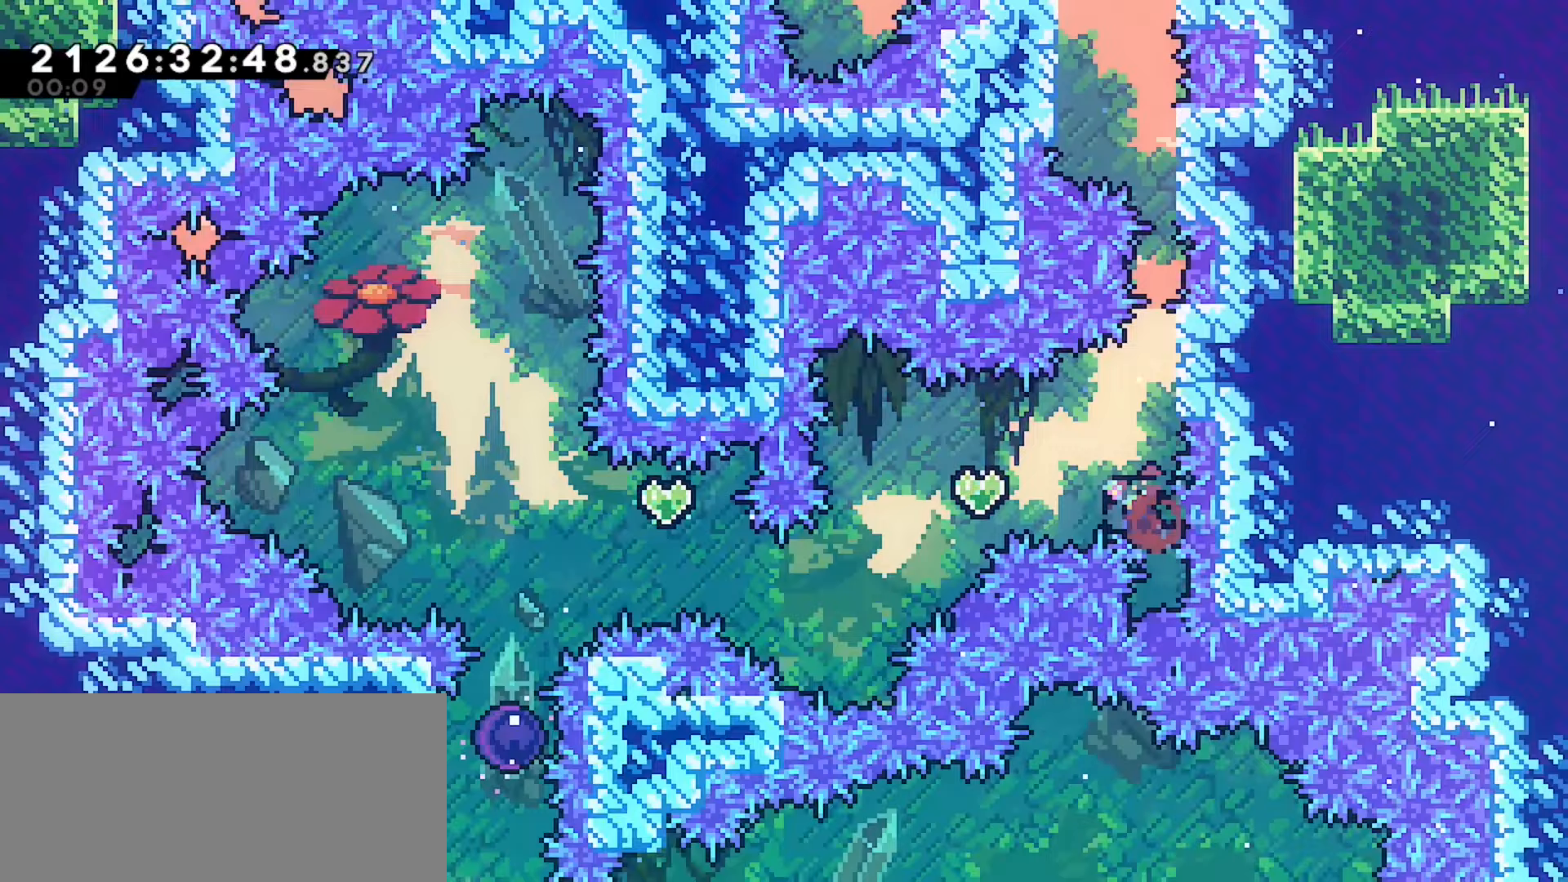
{"keys": [], "events": [[67, "left", "up"], [83, "dash", "up"]]}
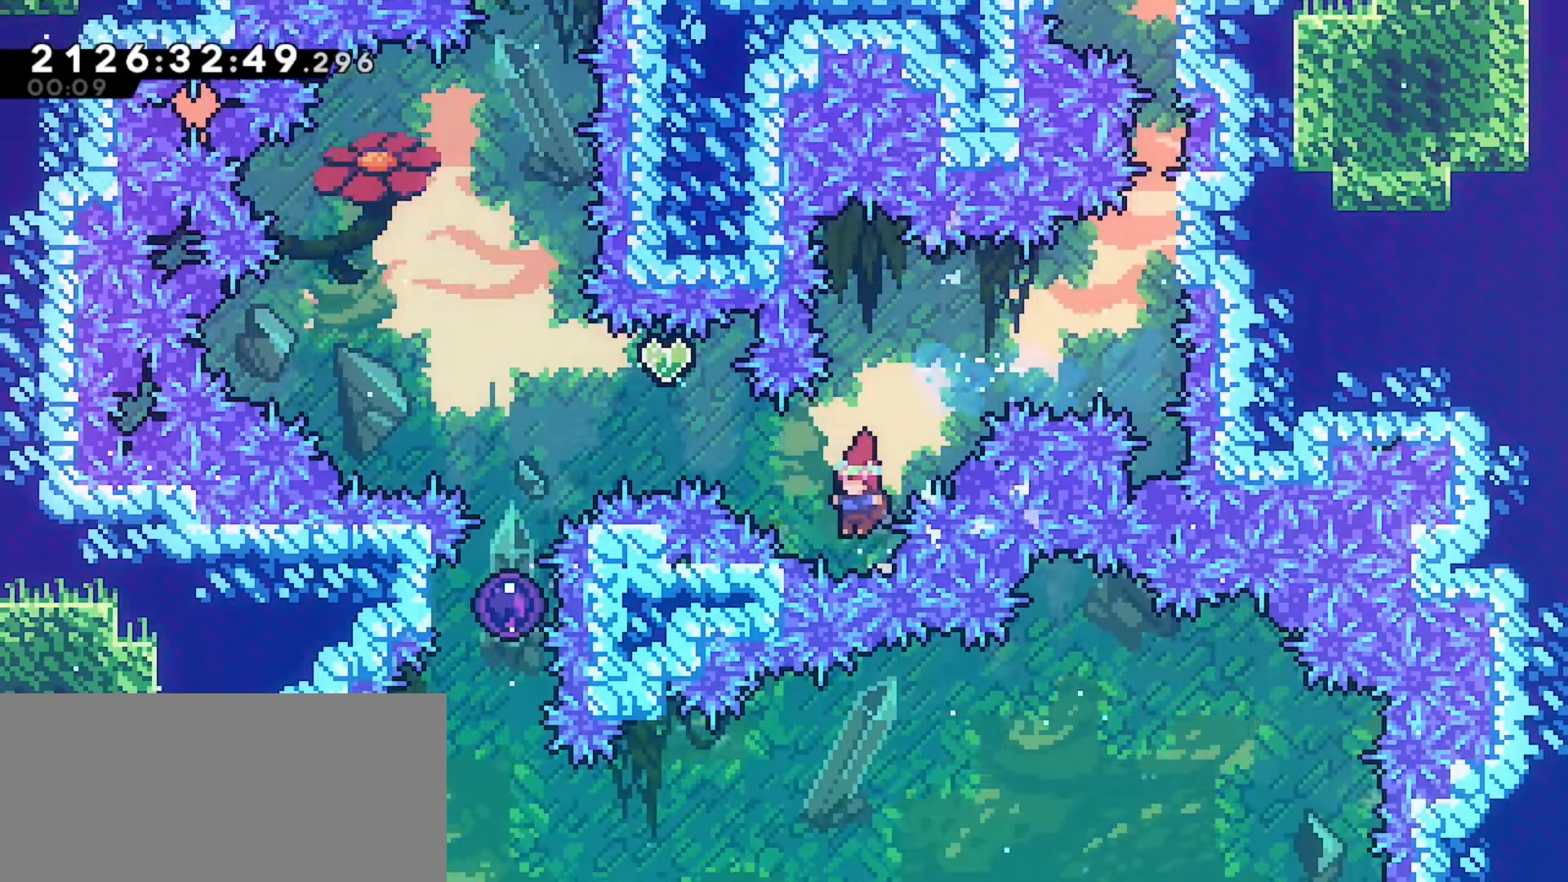
{"keys": ["left"], "events": [[17, "up", "down"], [50, "left", "down"], [67, "demo", "down"], [183, "demo", "up"], [267, "up", "up"]]}
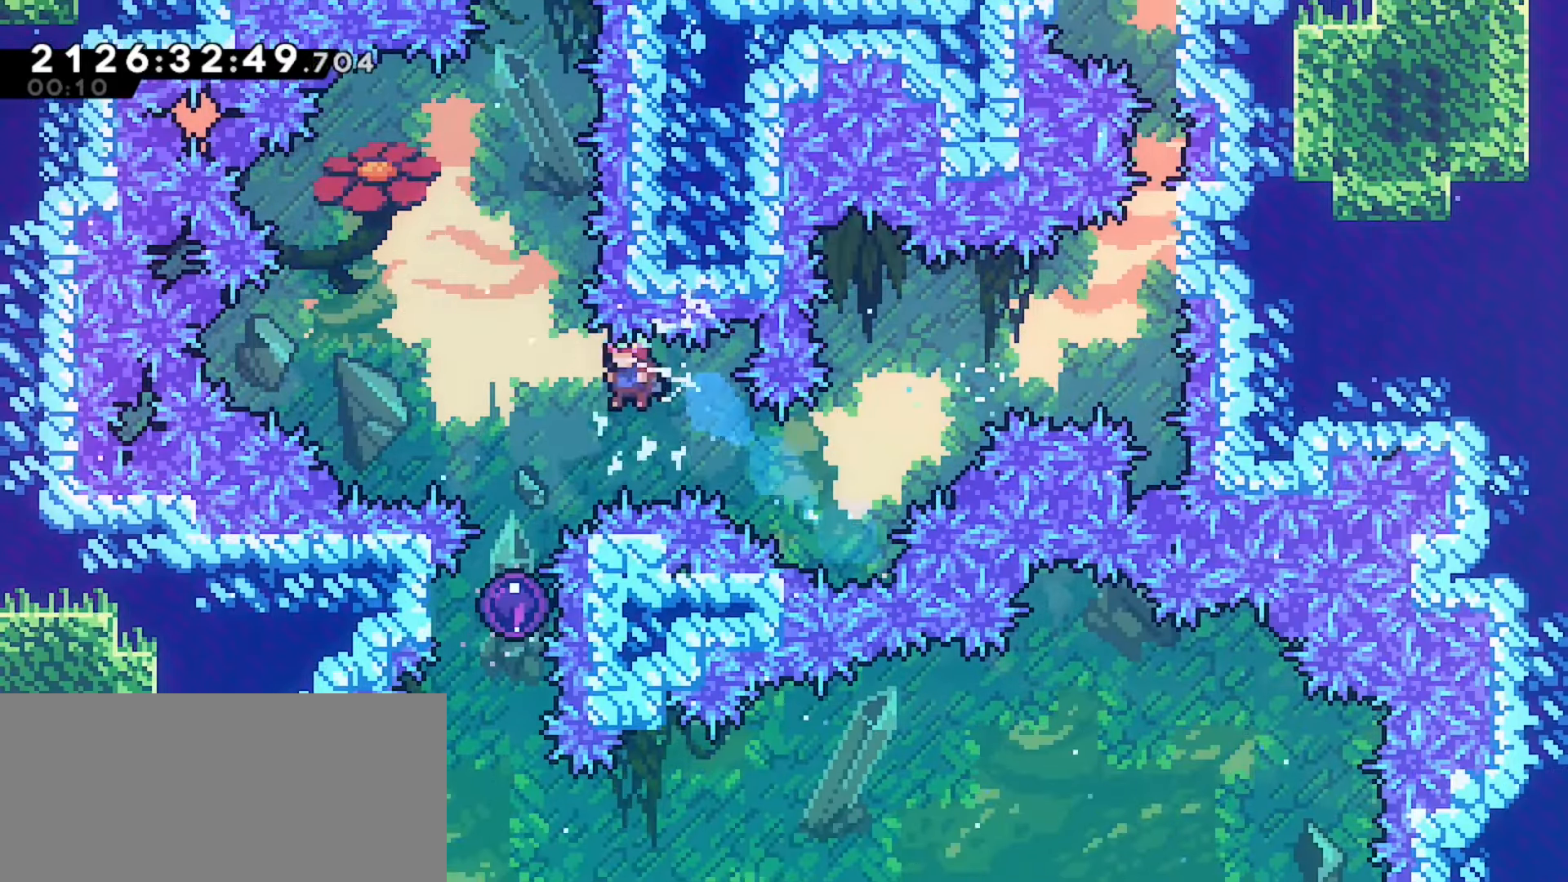
{"keys": ["down"], "events": [[267, "left", "up"], [417, "down", "down"]]}
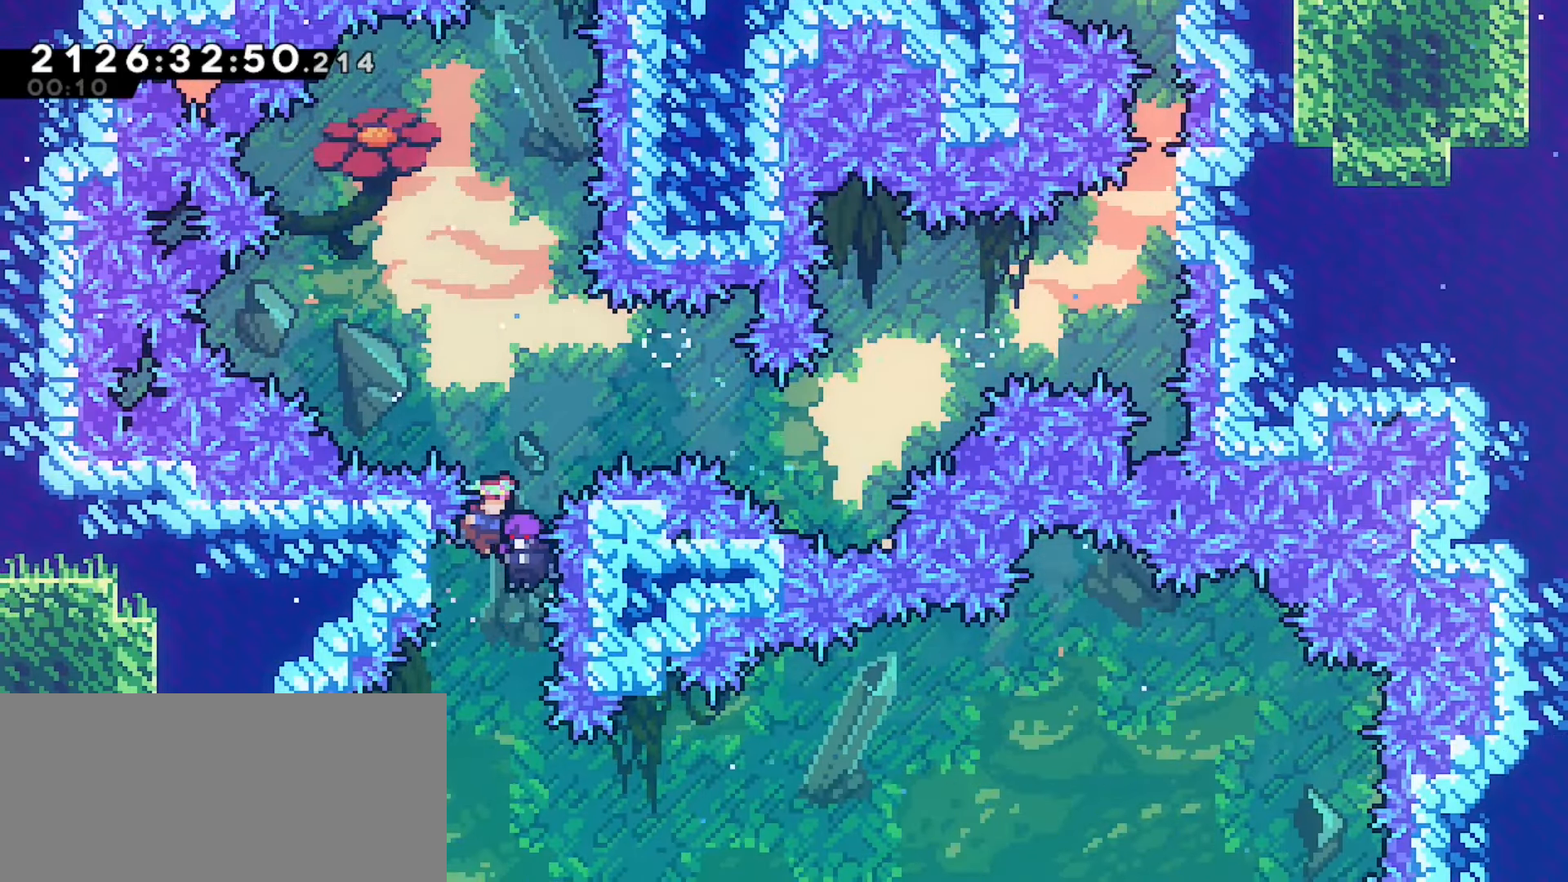
{"keys": ["dash", "down"], "events": [[350, "dash", "down"]]}
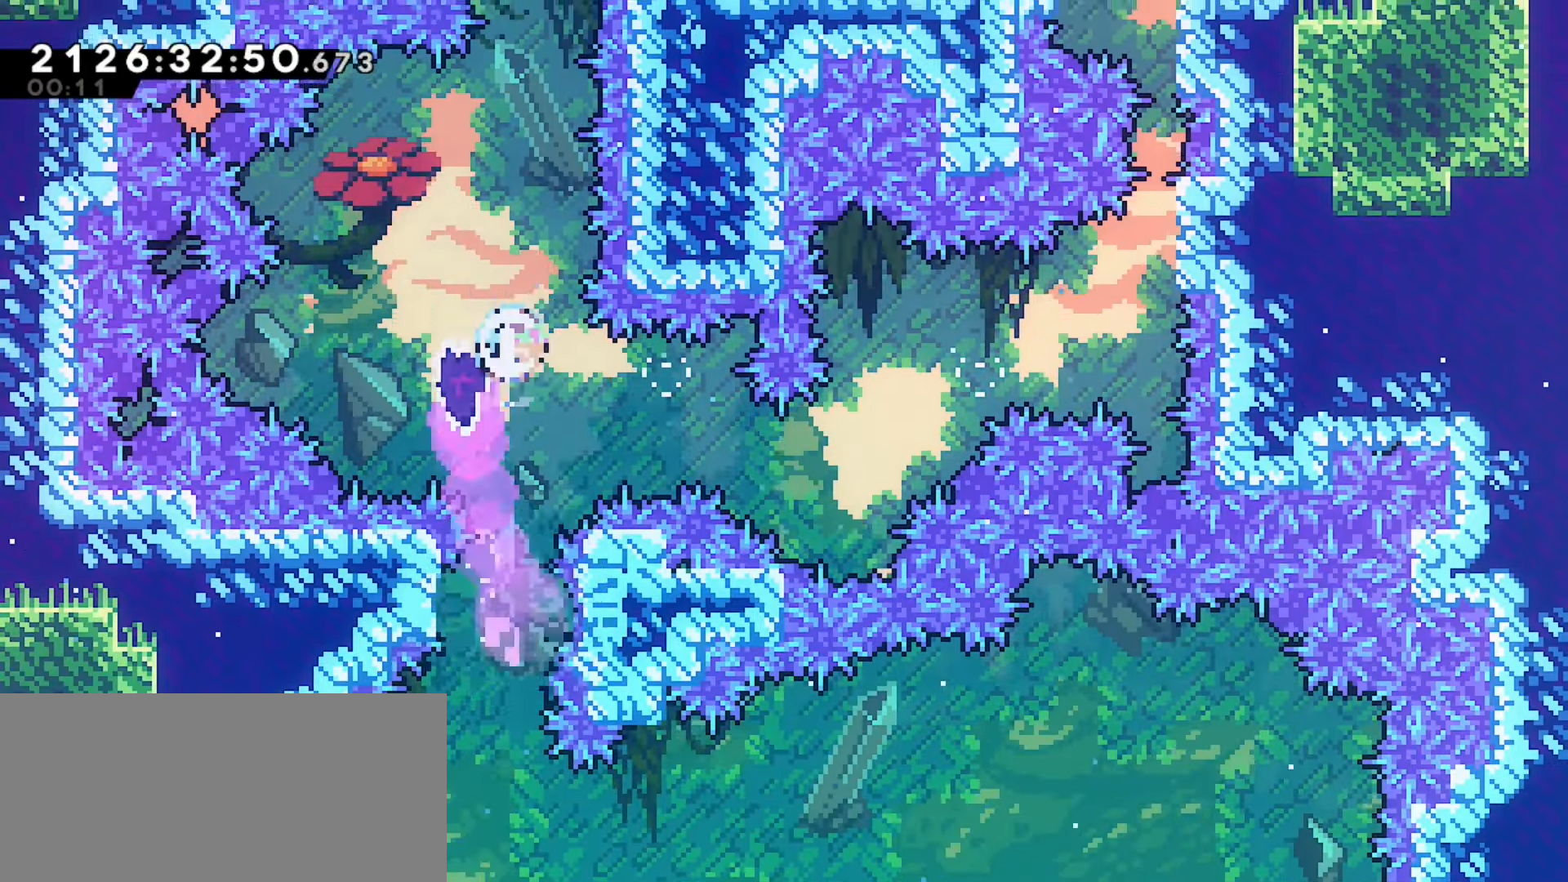
{"keys": ["down", "left"], "events": [[33, "dash", "up"], [250, "left", "down"]]}
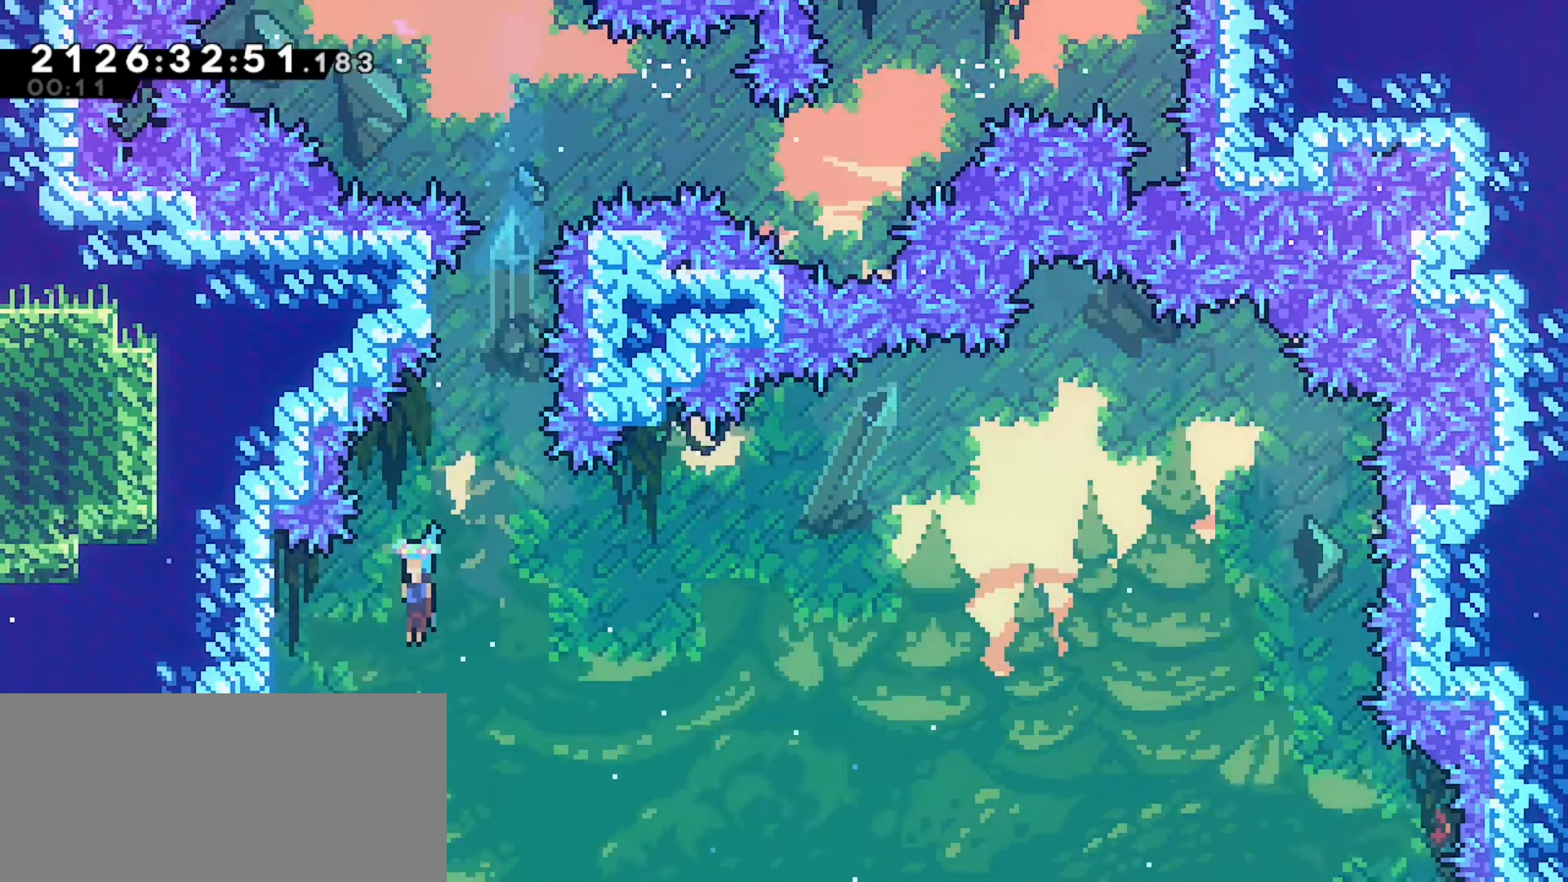
{"keys": ["left"], "events": [[317, "down", "up"]]}
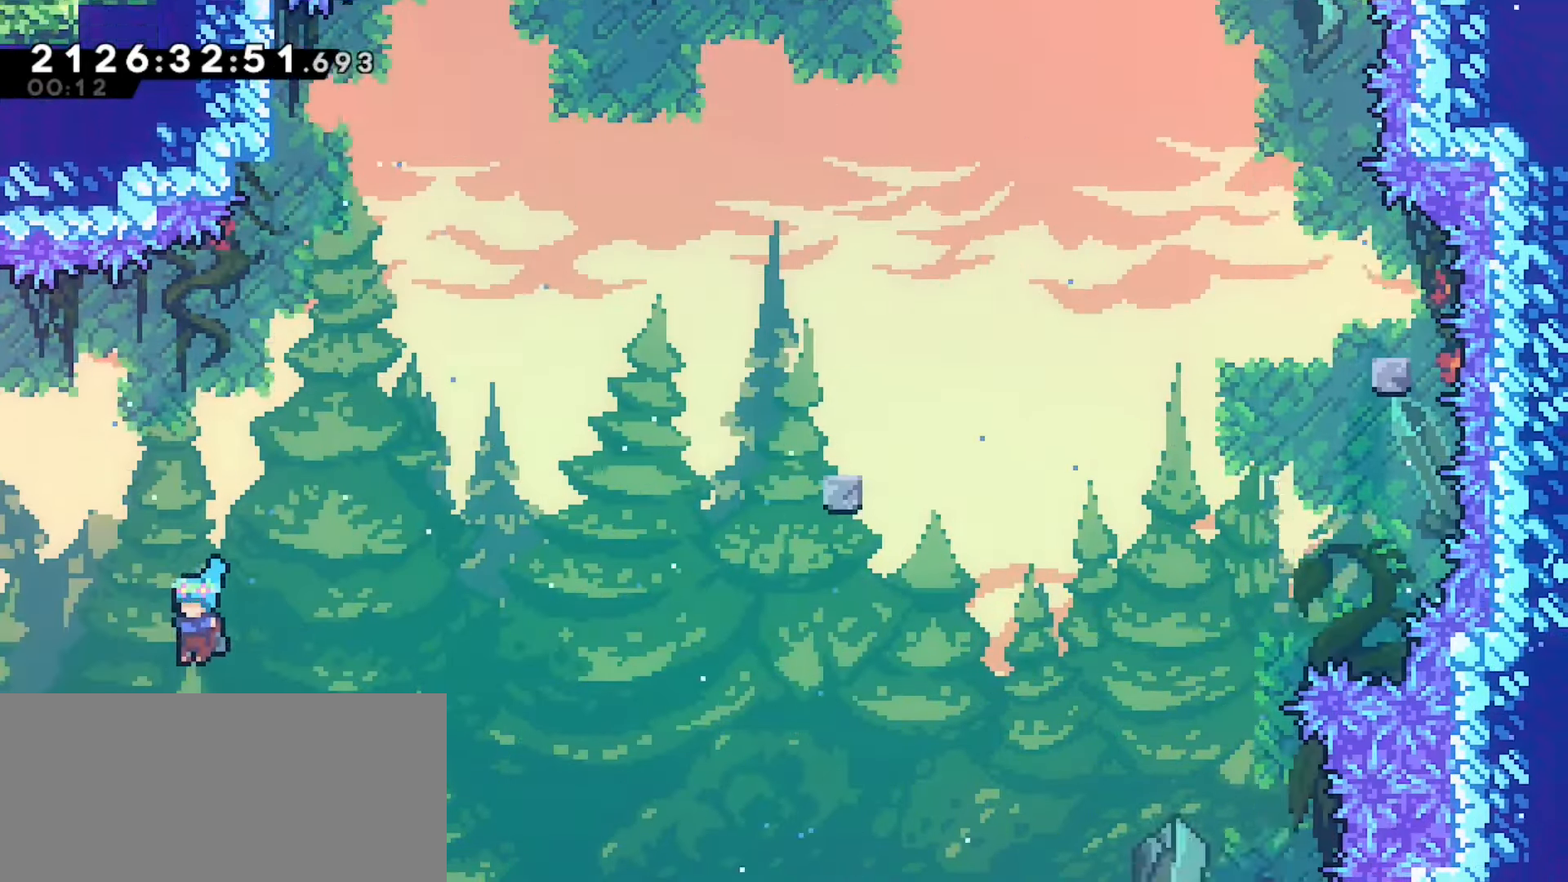
{"keys": []}
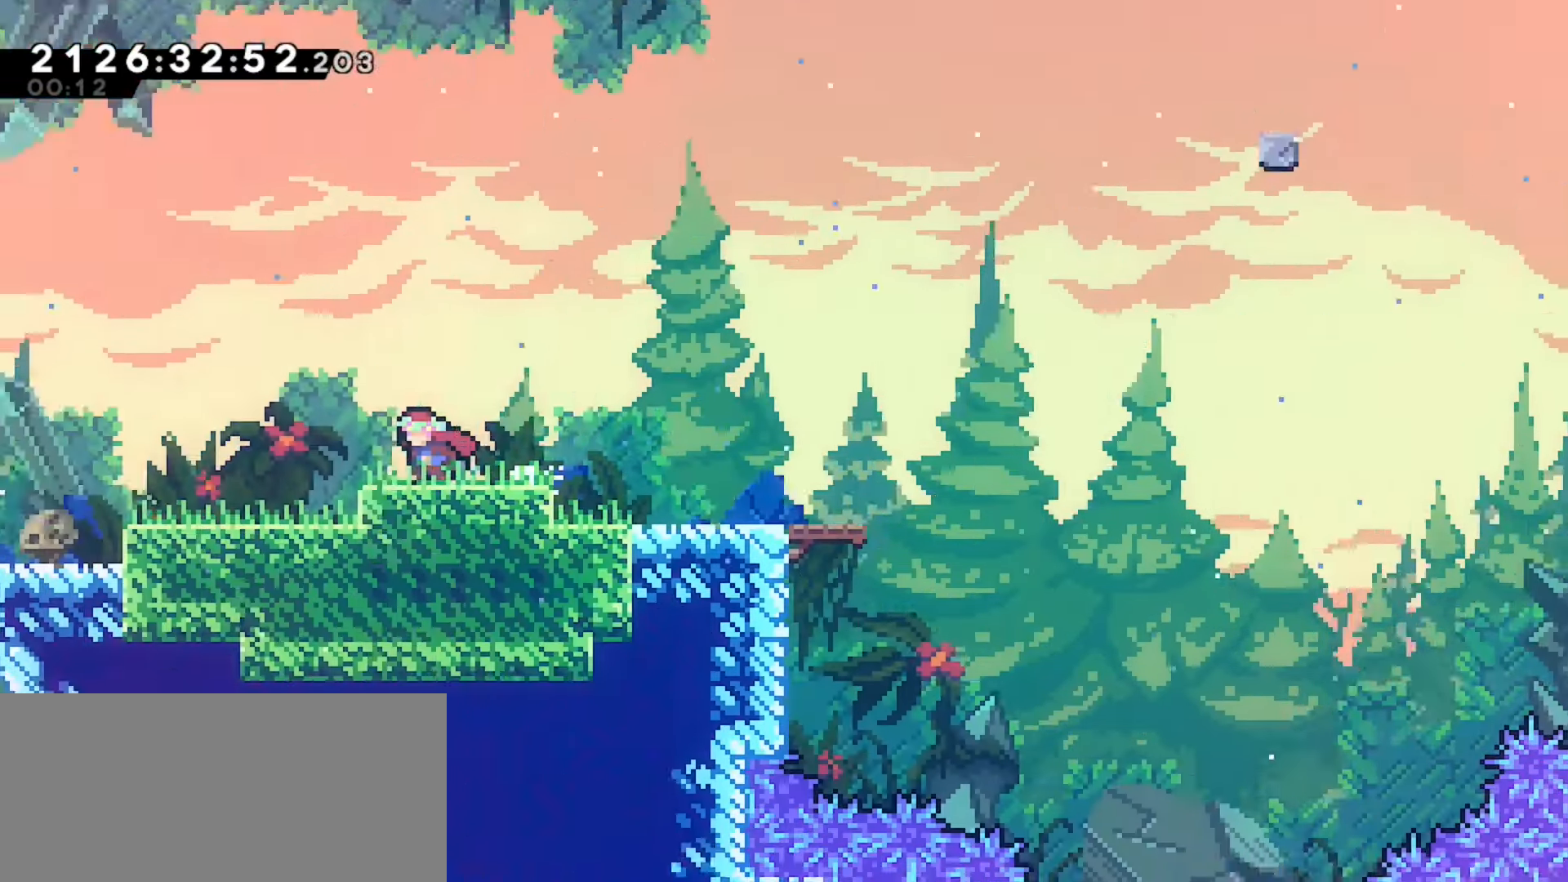
{"keys": ["left"], "events": [[317, "left", "down"]]}
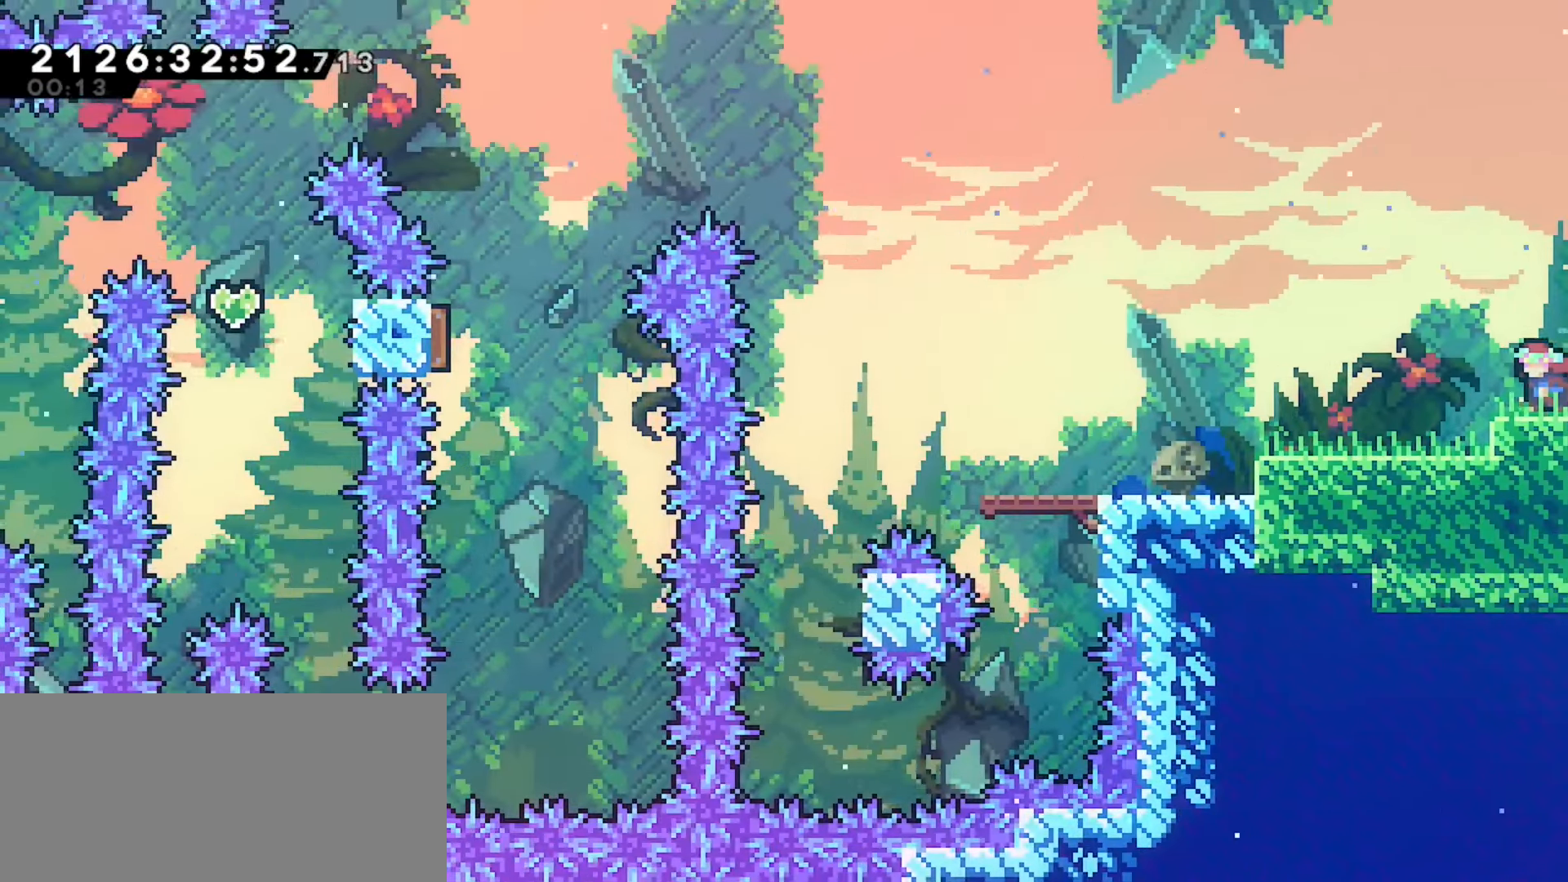
{"keys": ["dash", "down", "right"], "events": [[350, "down", "down"], [350, "left", "up"], [383, "dash", "down"], [383, "right", "down"]]}
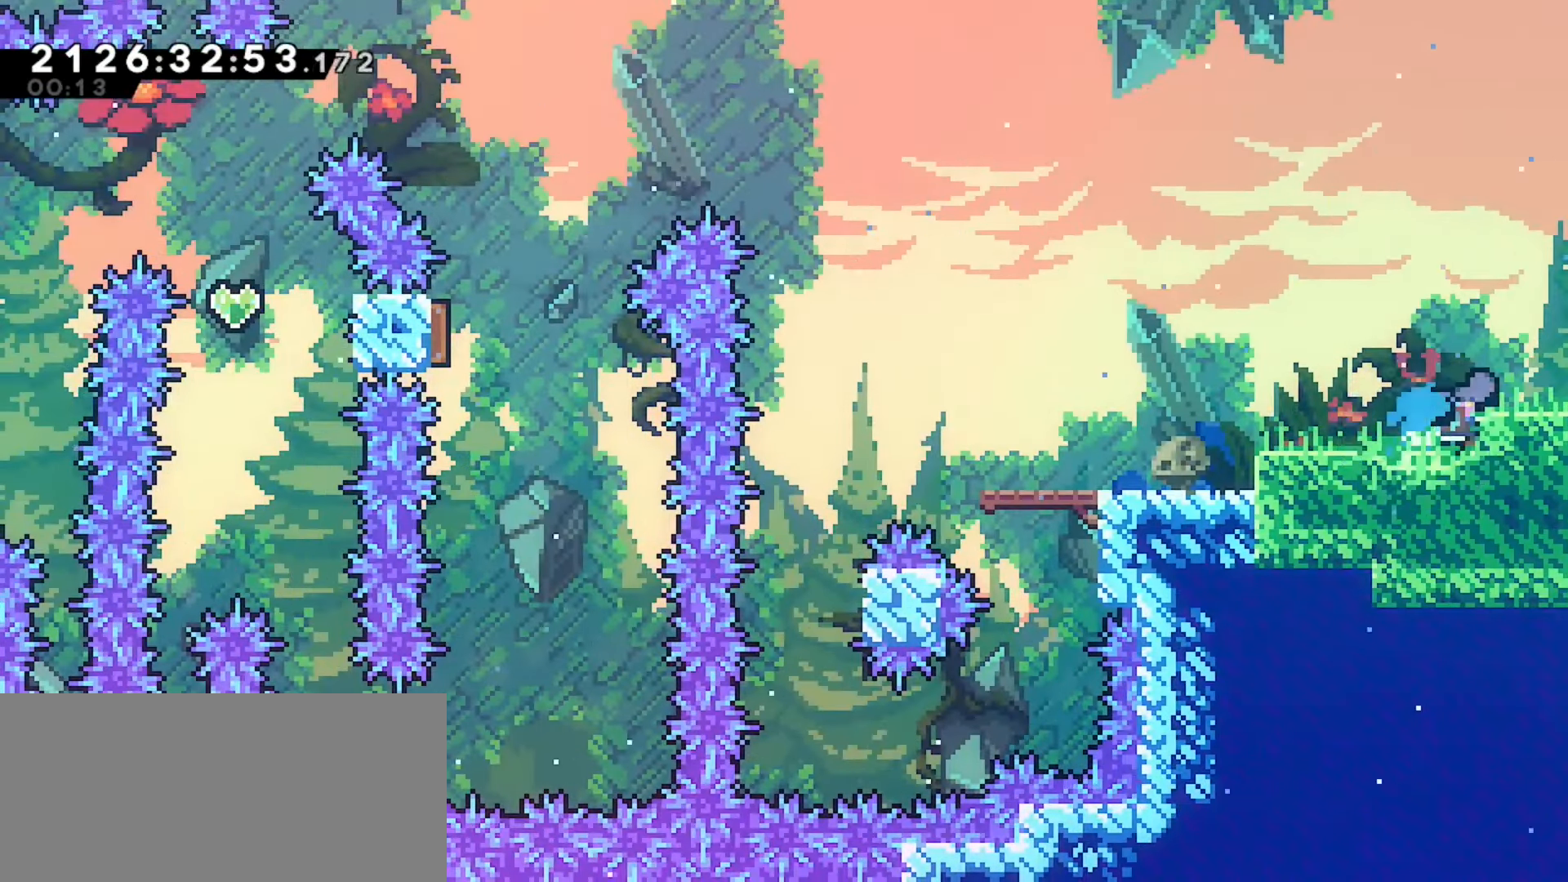
{"keys": ["down", "left"], "events": [[50, "dash", "up"], [50, "down", "up"], [67, "right", "up"], [333, "dash", "down"], [367, "left", "down"], [433, "down", "down"], [450, "dash", "up"]]}
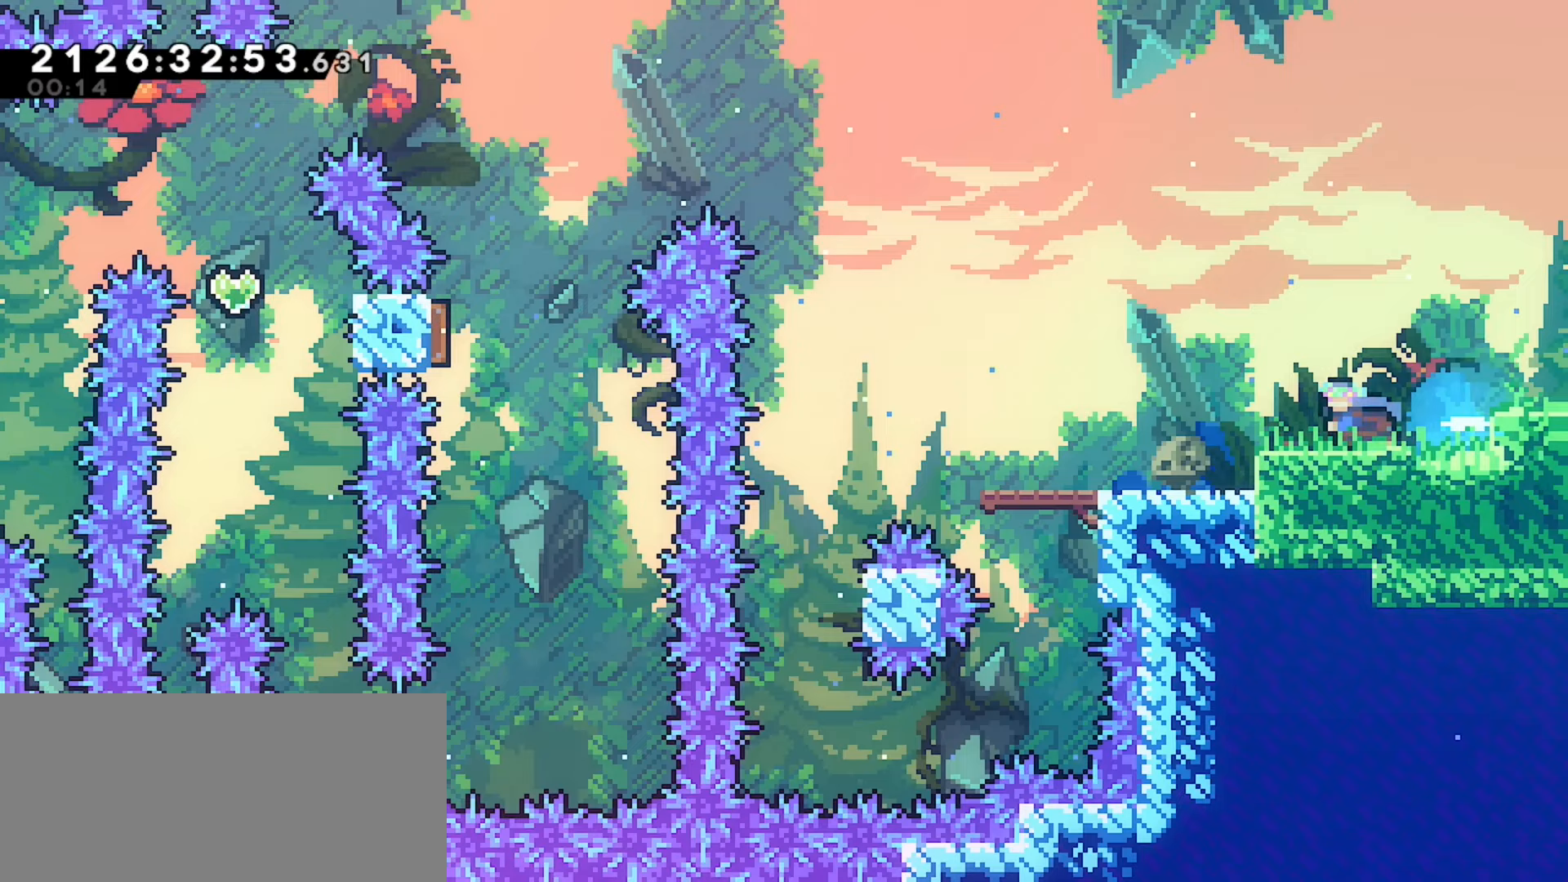
{"keys": ["down"], "events": [[483, "left", "up"]]}
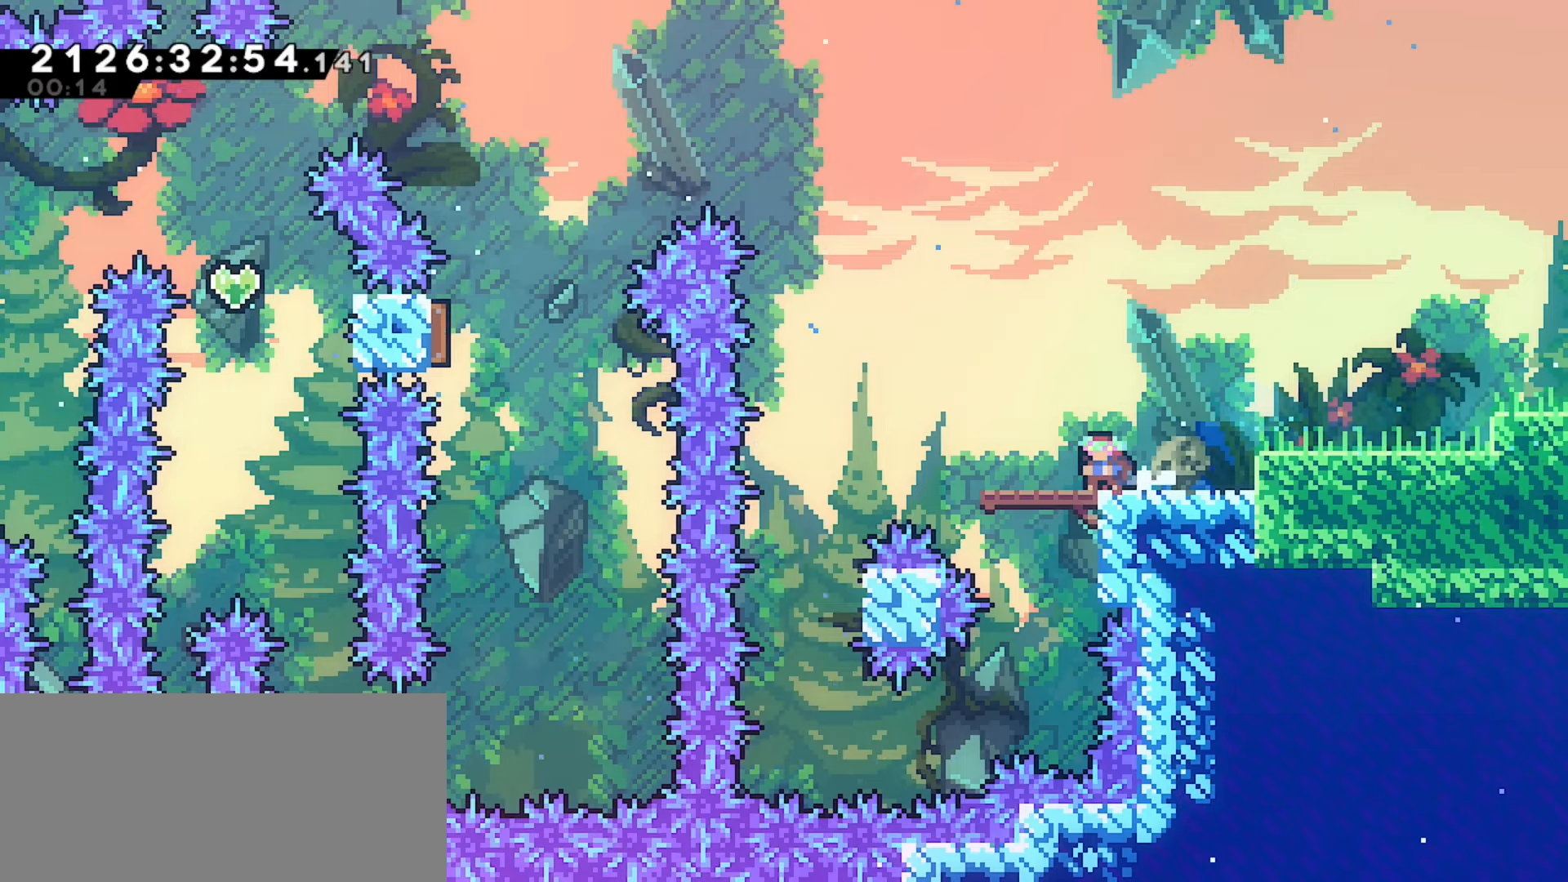
{"keys": ["left"], "events": [[17, "right", "down"], [83, "right", "up"], [150, "down", "up"], [283, "jump", "down"], [350, "dash", "down"], [400, "jump", "up"], [467, "left", "down"], [483, "dash", "up"]]}
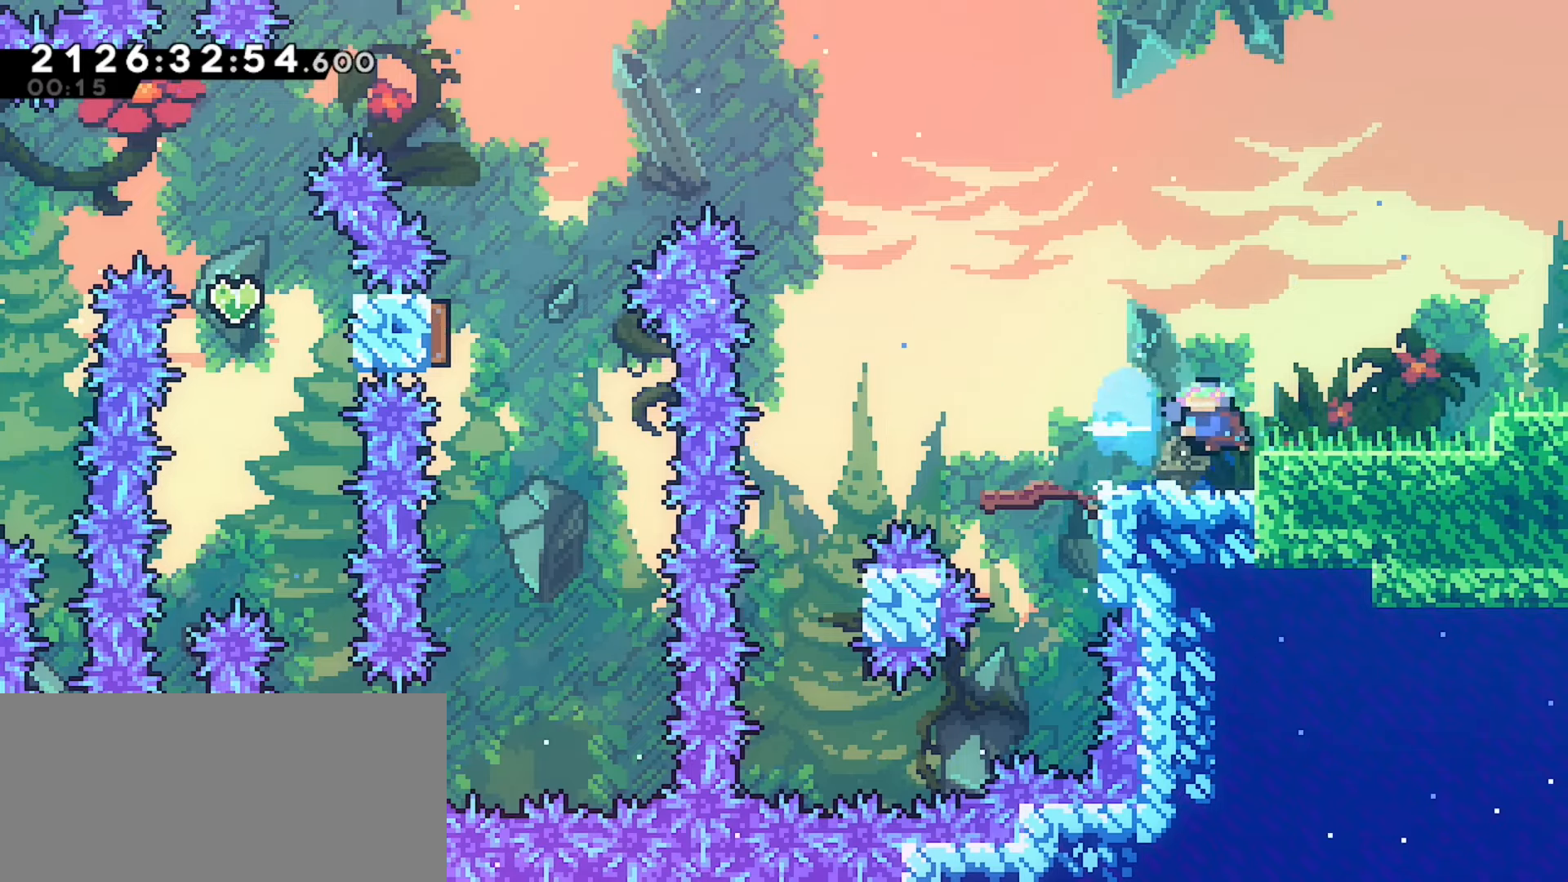
{"keys": ["dash", "jump", "left", "up"], "events": [[33, "jump", "down"], [417, "dash", "down"], [417, "up", "down"]]}
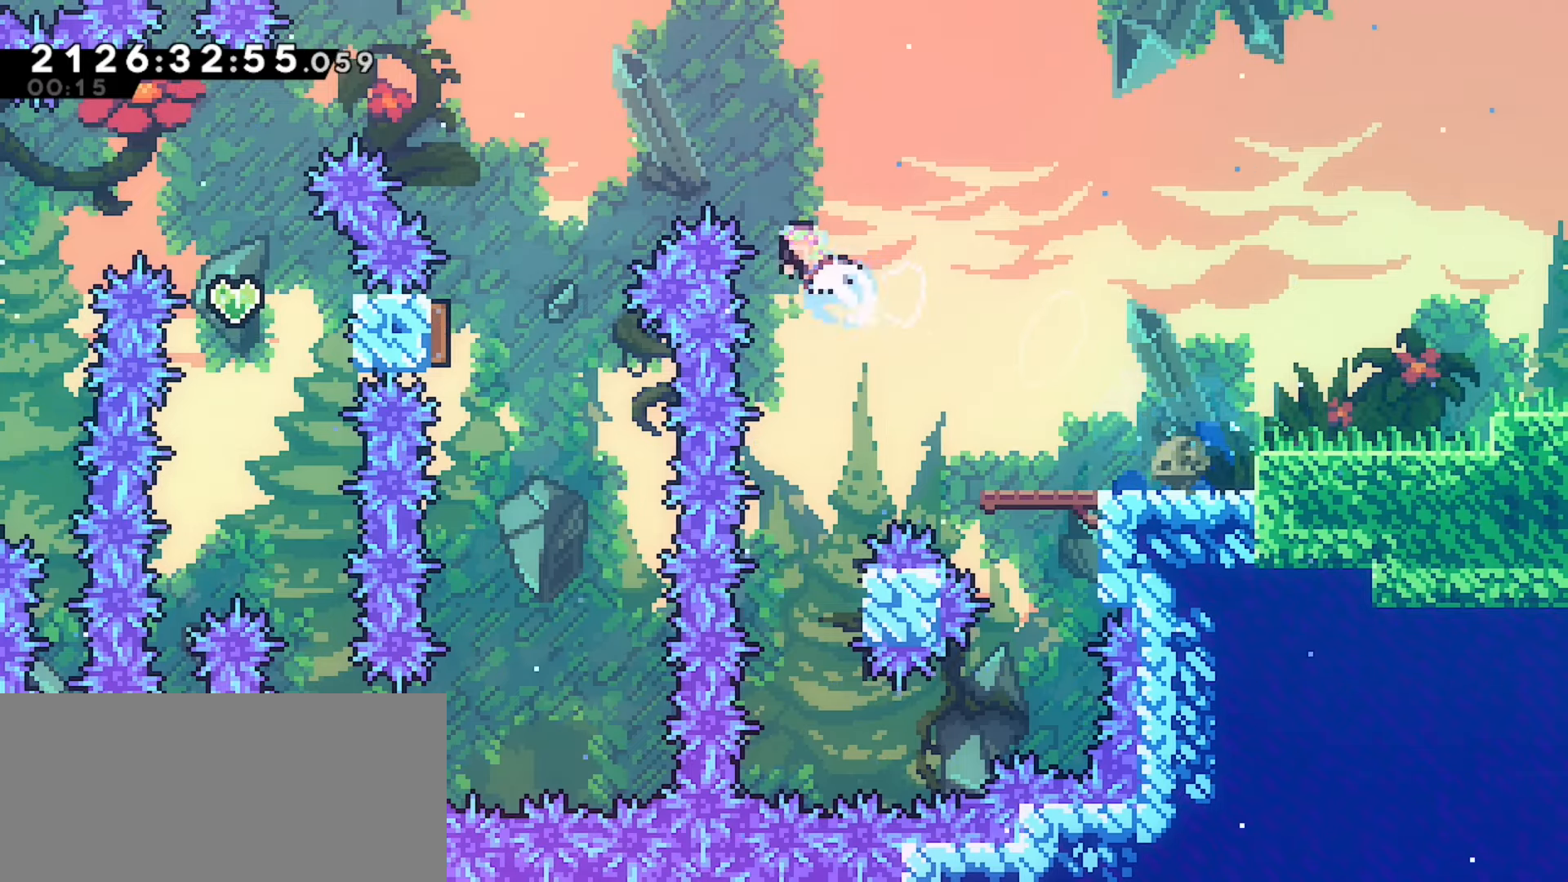
{"keys": ["jump", "left", "up"], "events": [[67, "dash", "up"]]}
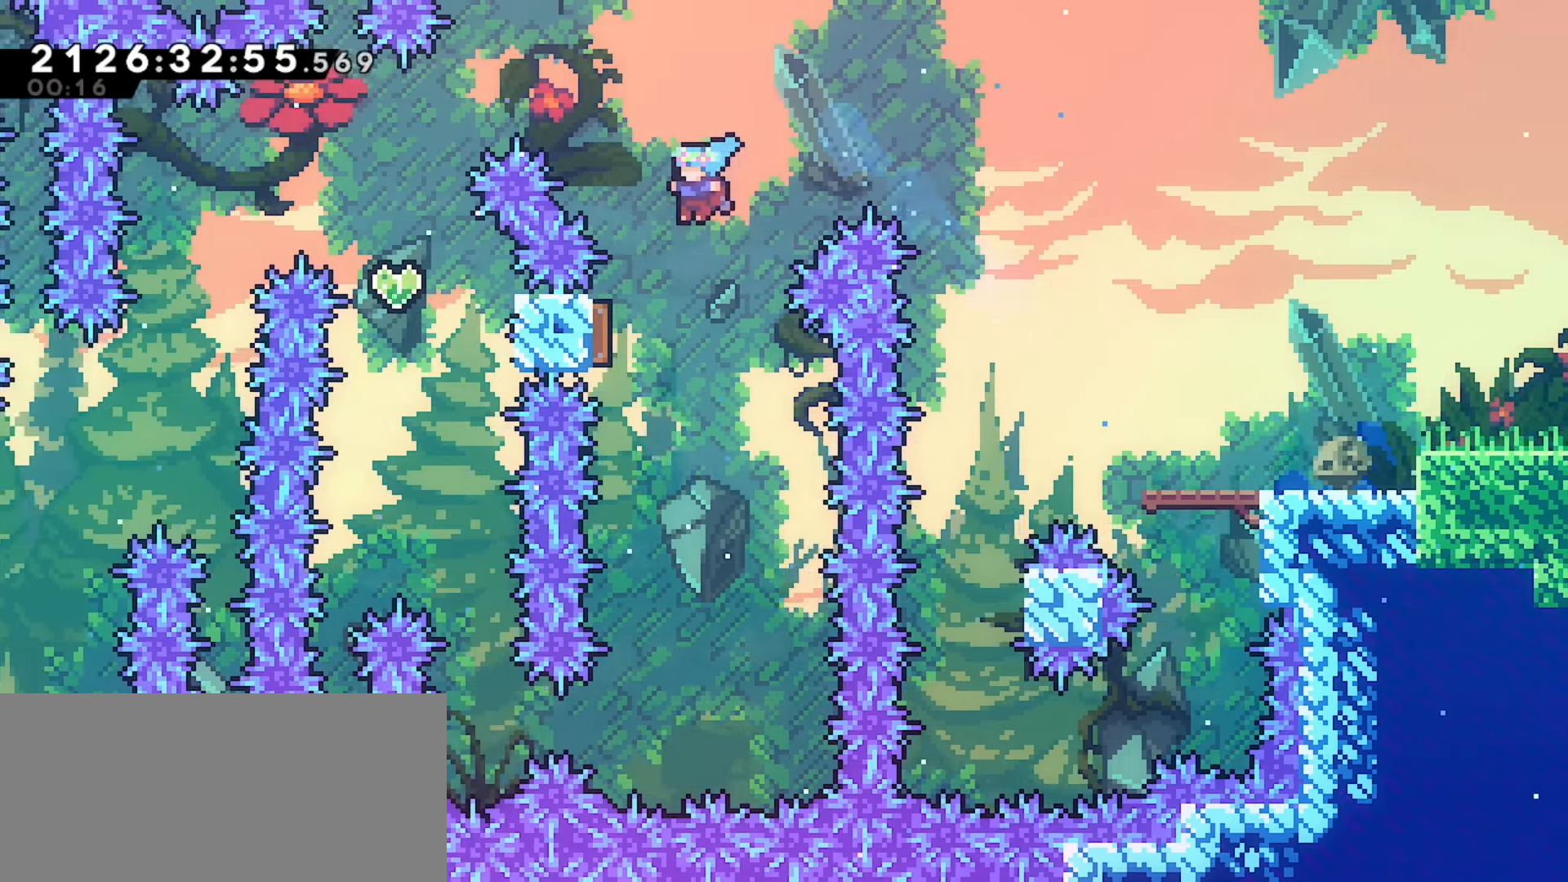
{"keys": ["left"], "events": [[200, "dash", "down"], [233, "jump", "up"], [333, "dash", "up"], [450, "up", "up"]]}
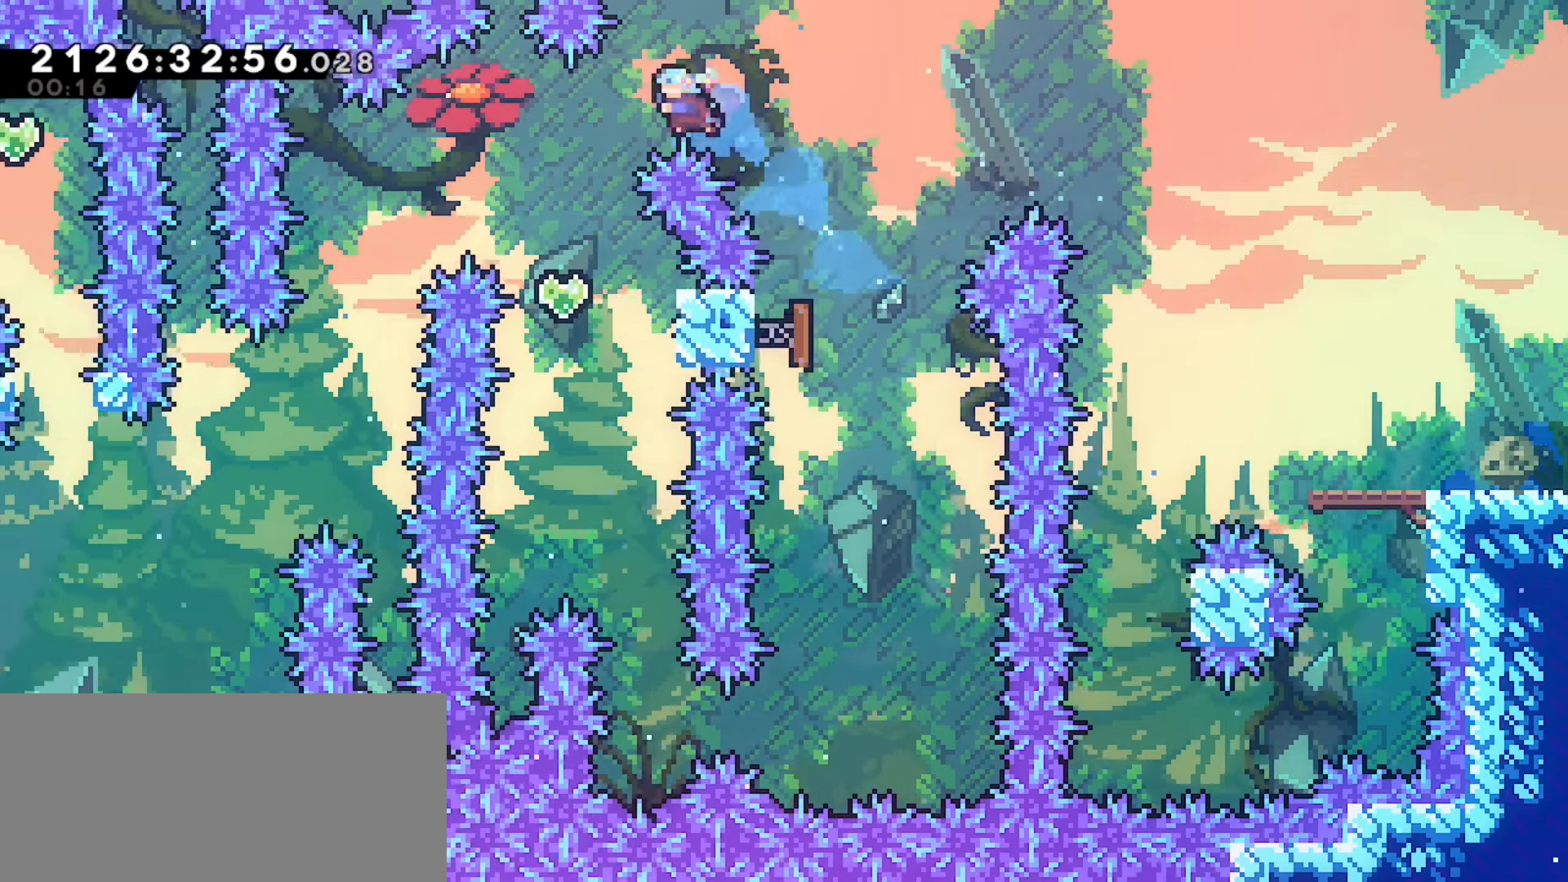
{"keys": ["right"], "events": [[117, "left", "up"], [350, "right", "down"]]}
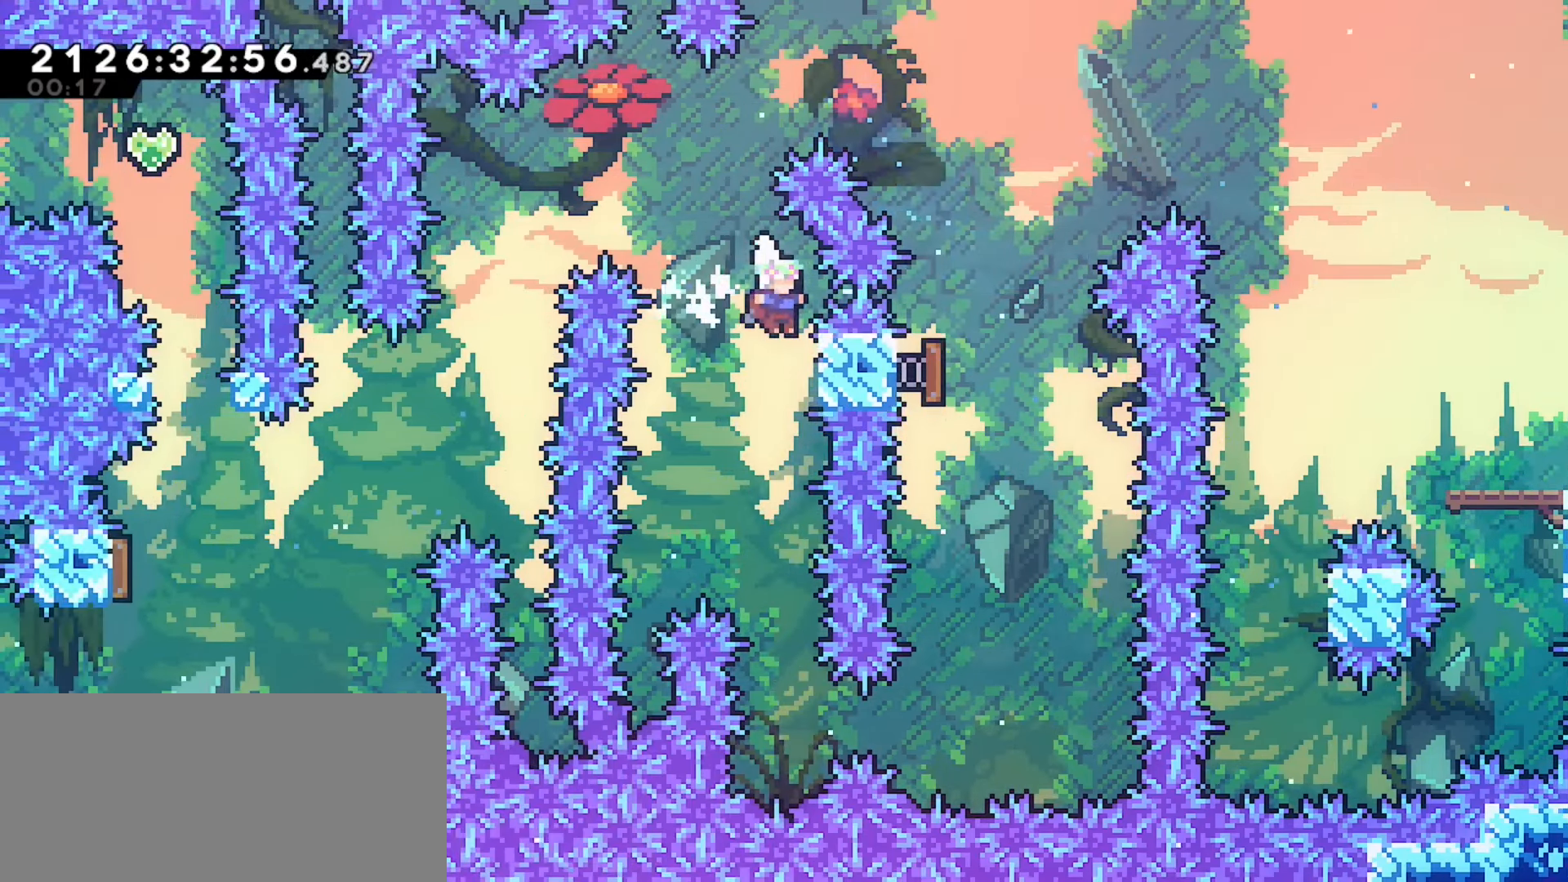
{"keys": ["jump", "left"], "events": [[17, "jump", "down"], [50, "left", "down"], [50, "right", "up"]]}
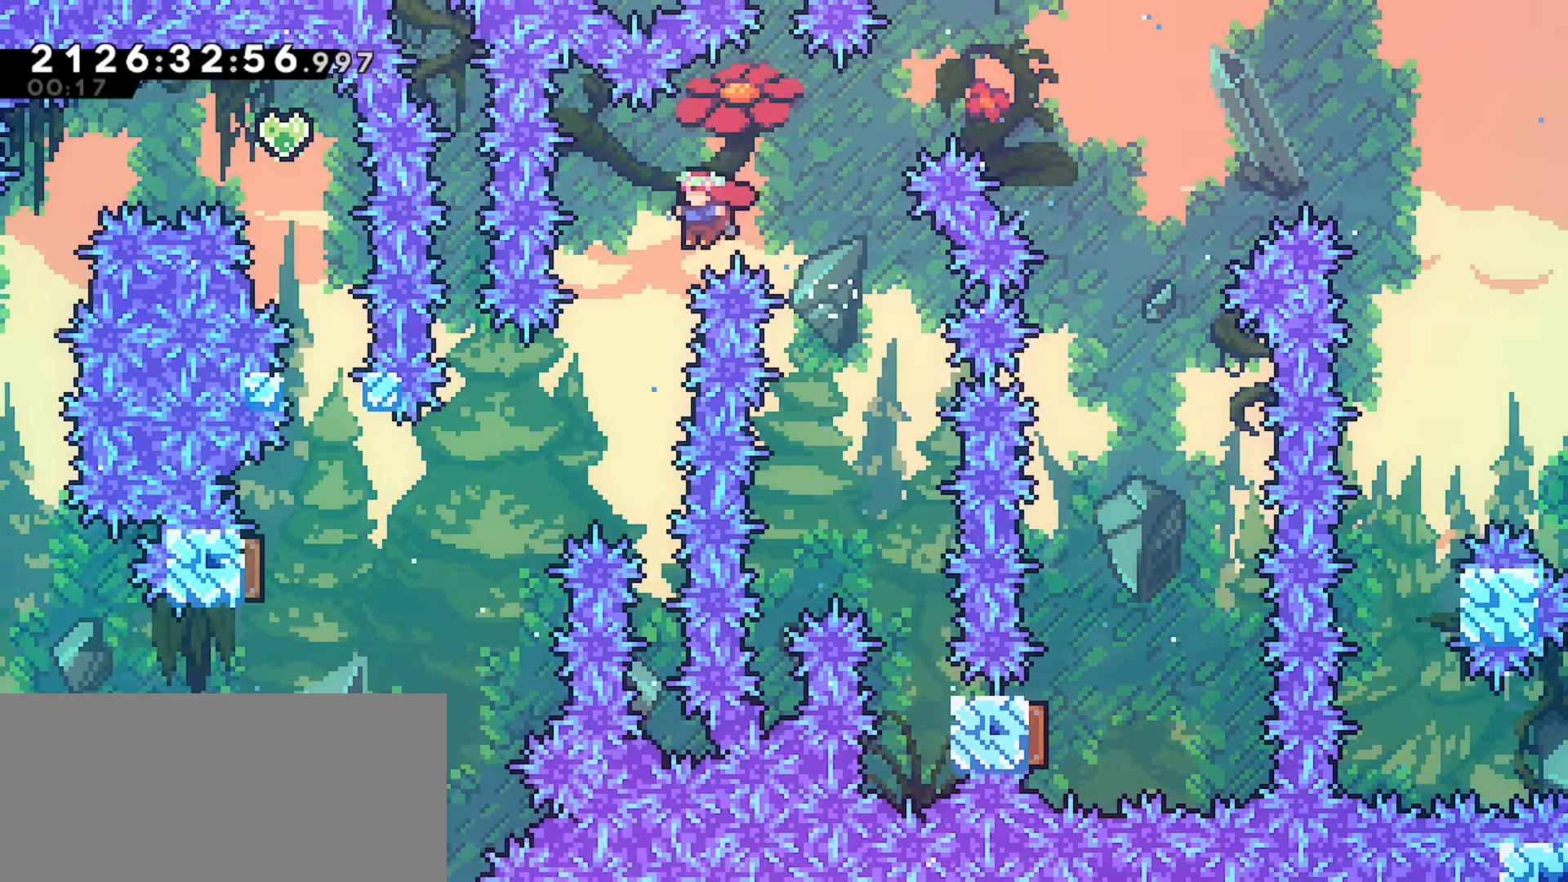
{"keys": ["dash", "jump", "left"], "events": [[500, "dash", "down"]]}
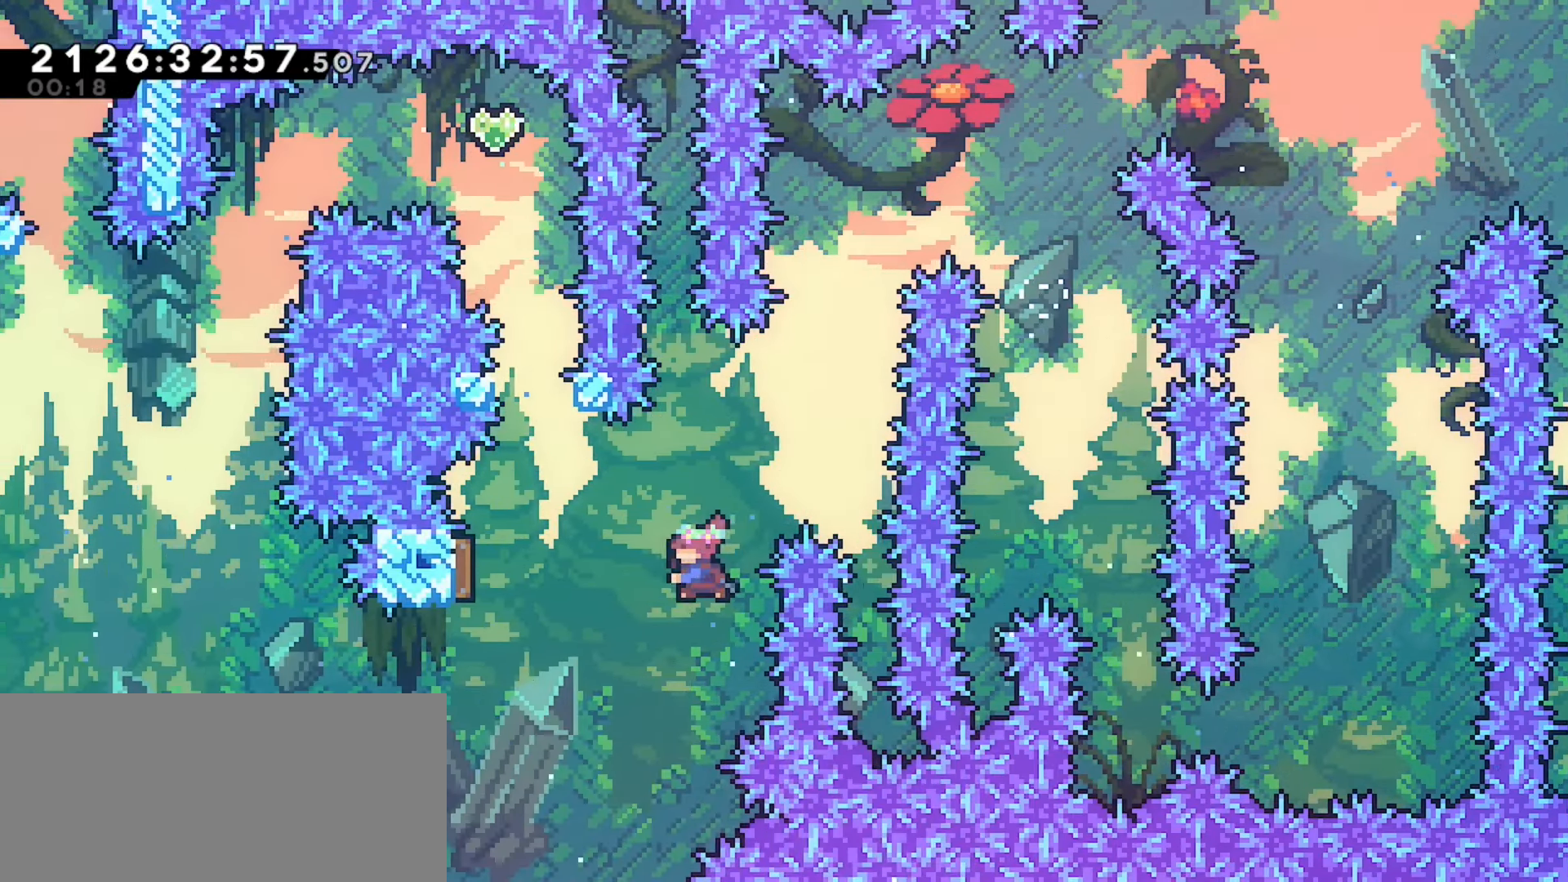
{"keys": ["jump"], "events": [[33, "jump", "up"], [133, "dash", "up"], [183, "left", "up"], [283, "up", "down"], [300, "dash", "down"], [417, "dash", "up"], [433, "jump", "down"], [433, "up", "up"]]}
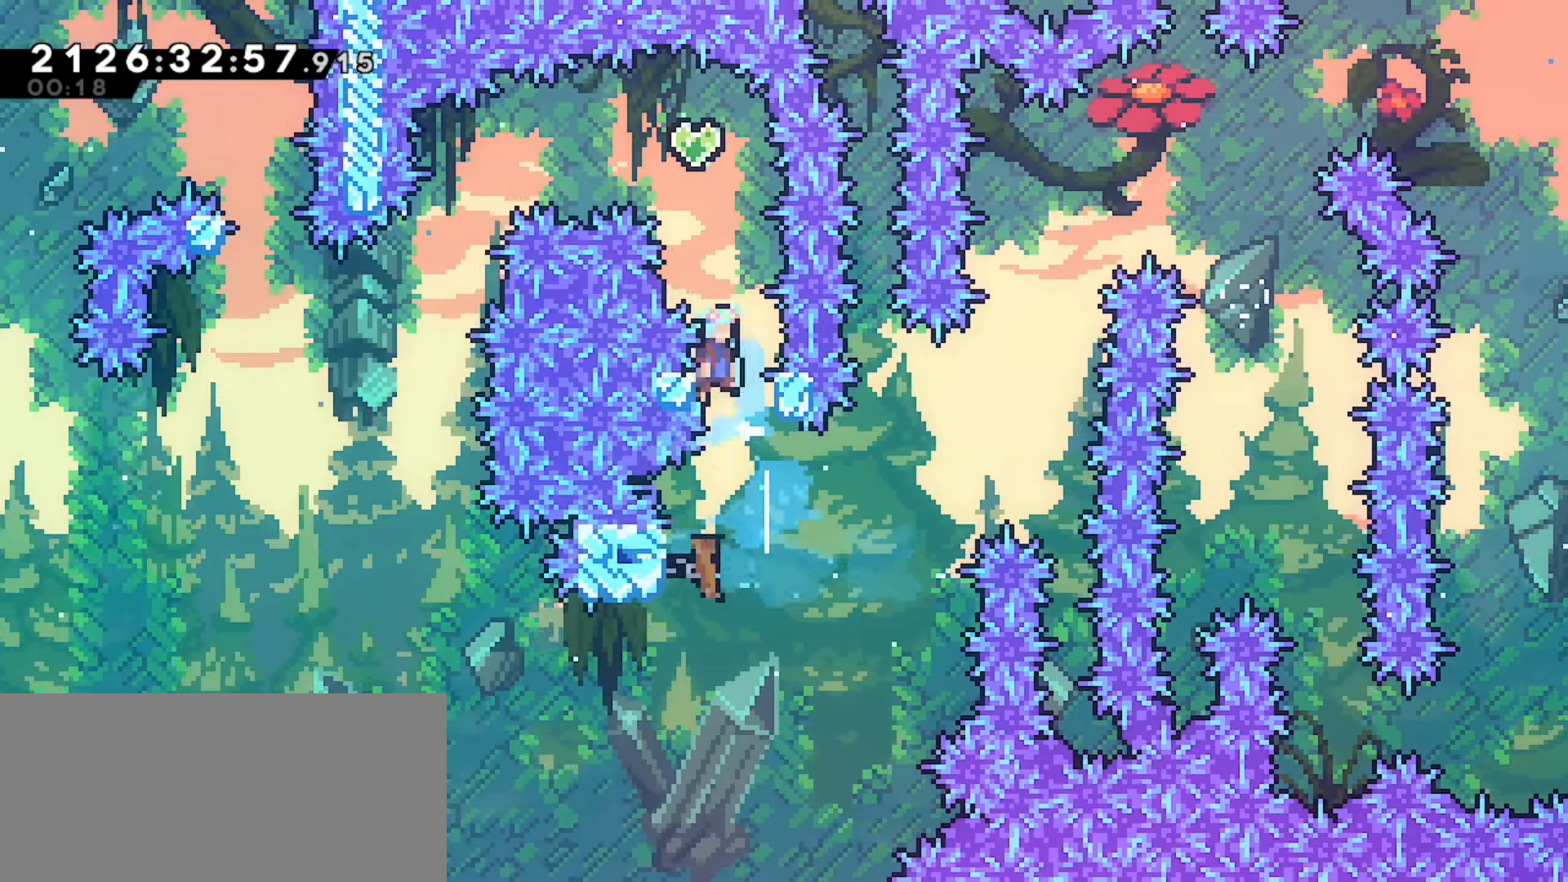
{"keys": ["jump"], "events": []}
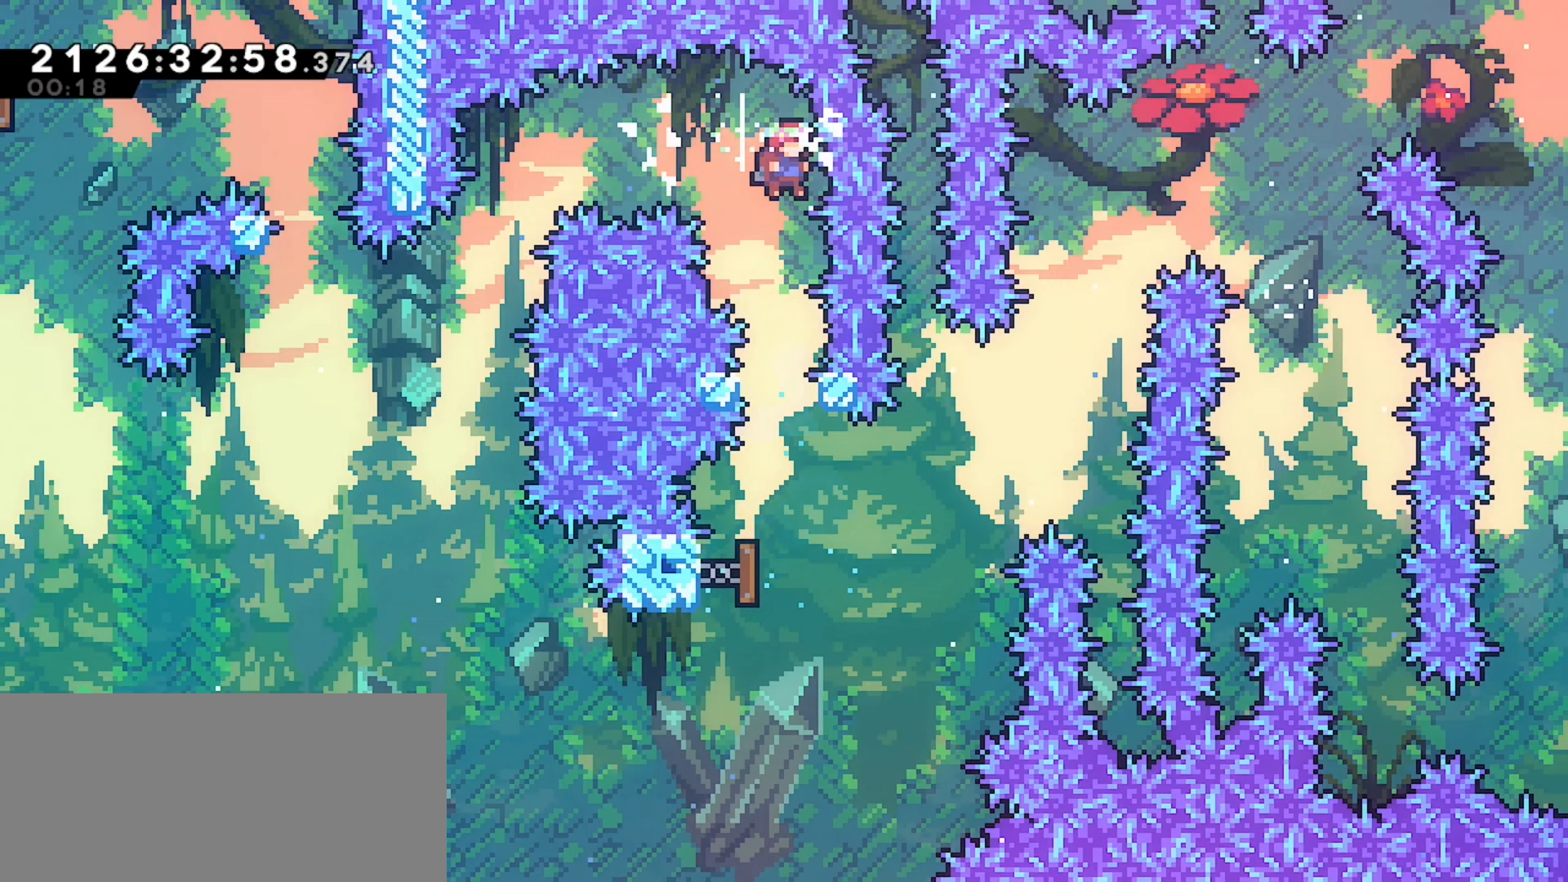
{"keys": ["grab", "jump", "right"], "events": [[317, "grab", "down"], [317, "right", "down"]]}
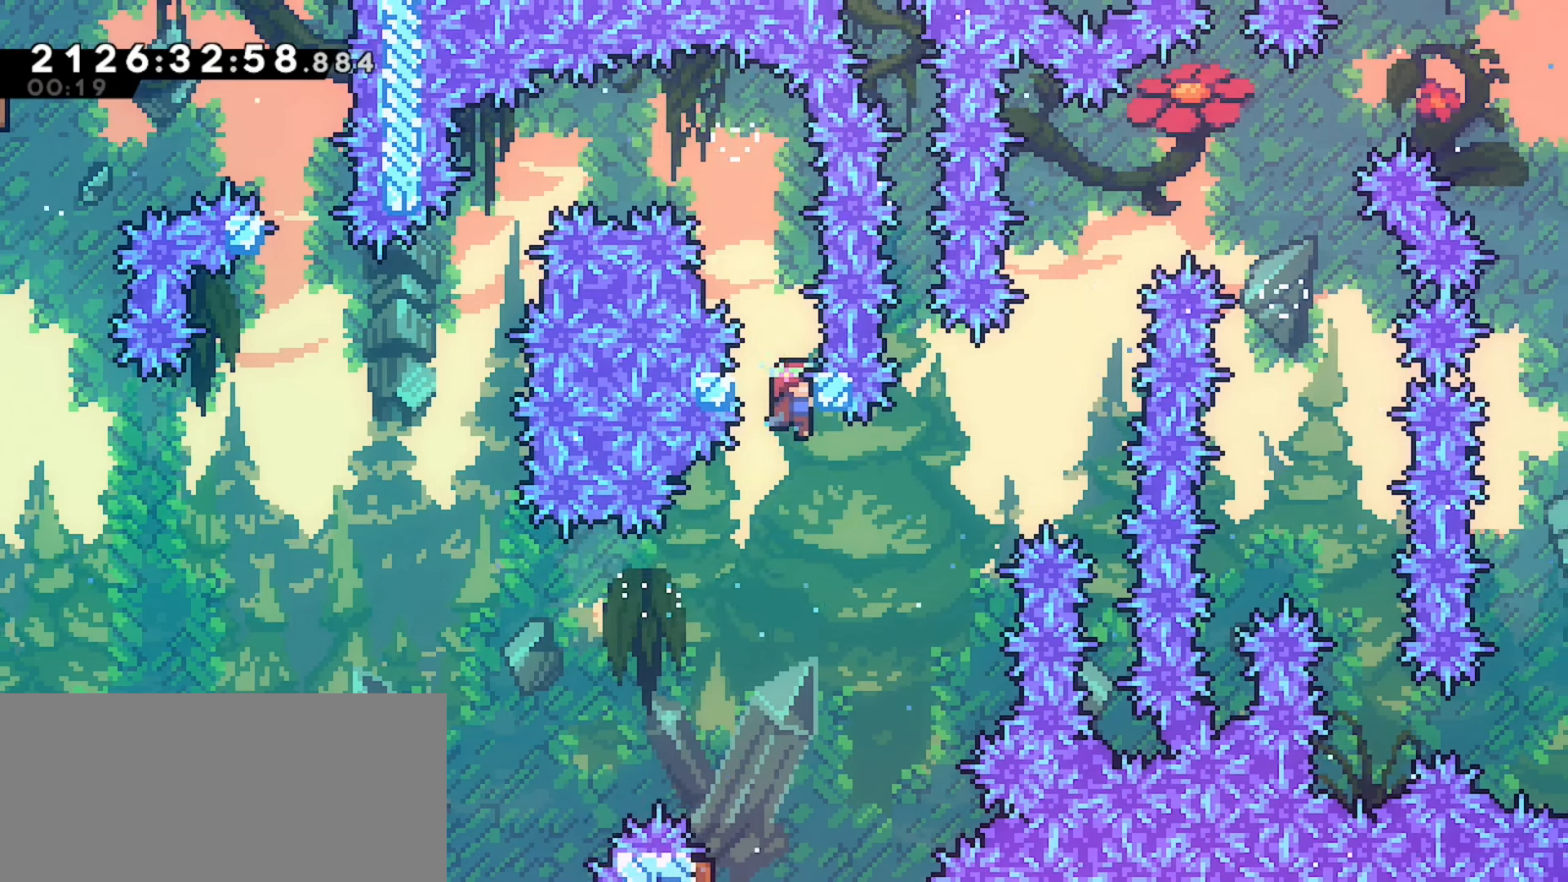
{"keys": ["grab", "right"], "events": [[50, "jump", "up"], [167, "up", "down"], [233, "up", "up"], [300, "grab", "up"], [417, "grab", "down"]]}
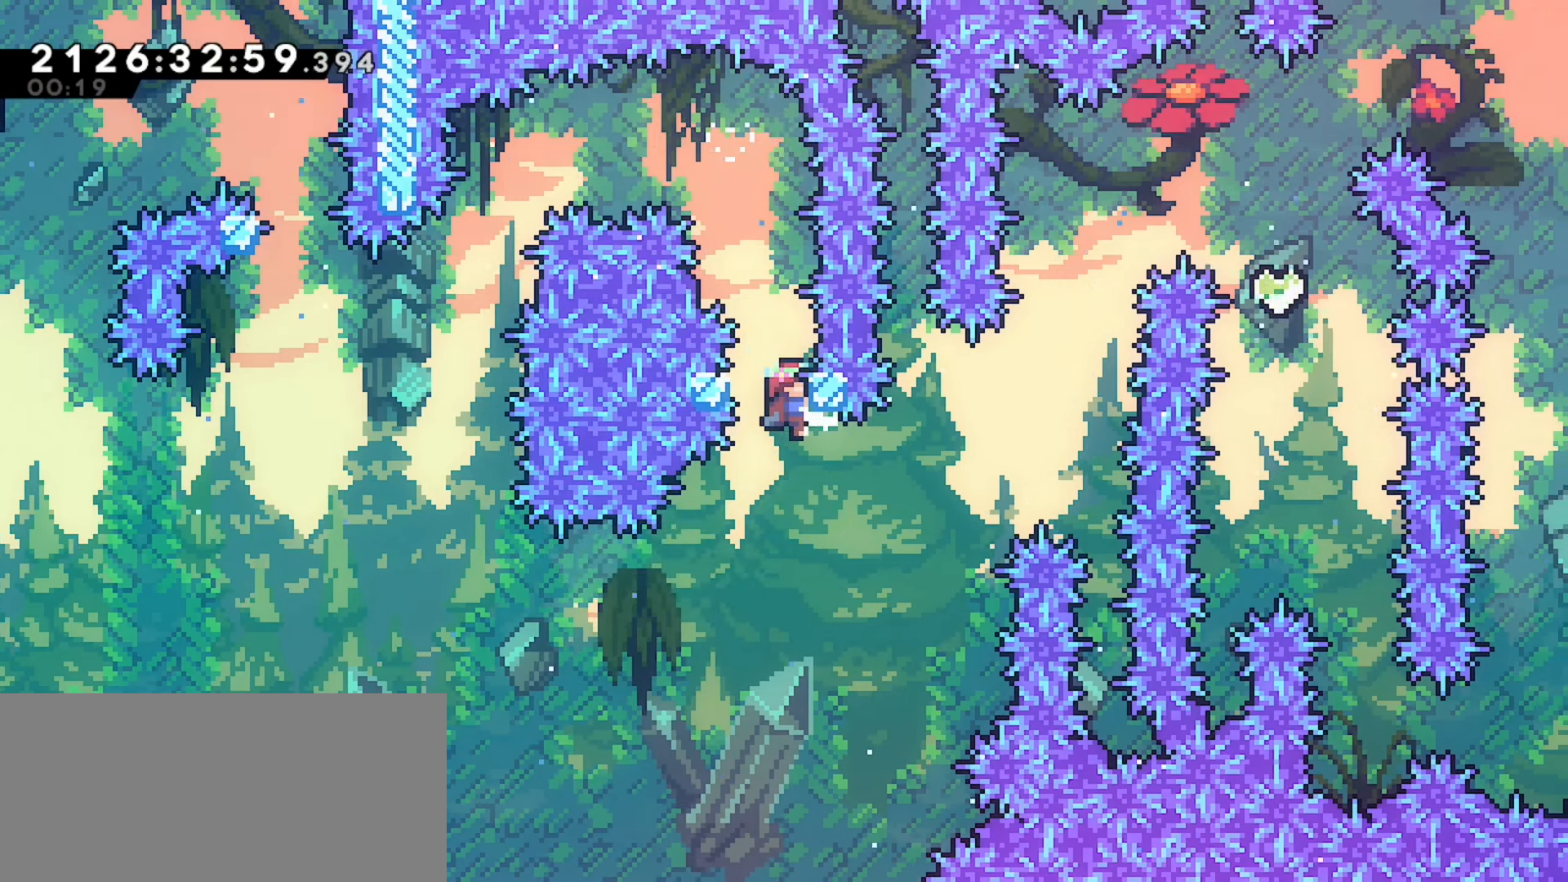
{"keys": ["grab"], "events": [[50, "right", "up"]]}
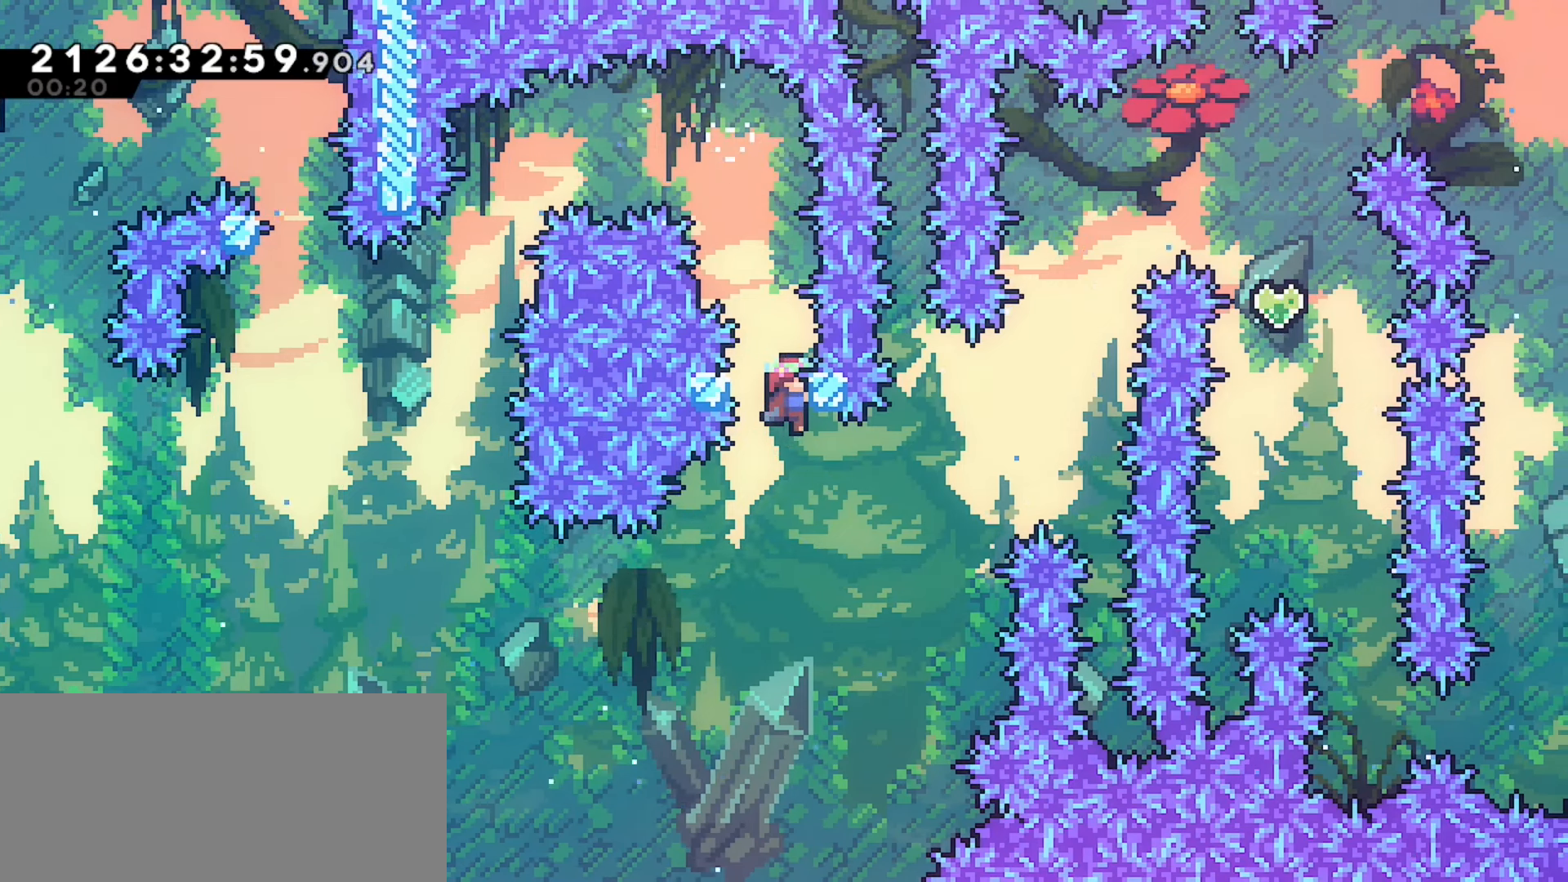
{"keys": ["grab"], "events": [[367, "up", "down"], [417, "up", "up"]]}
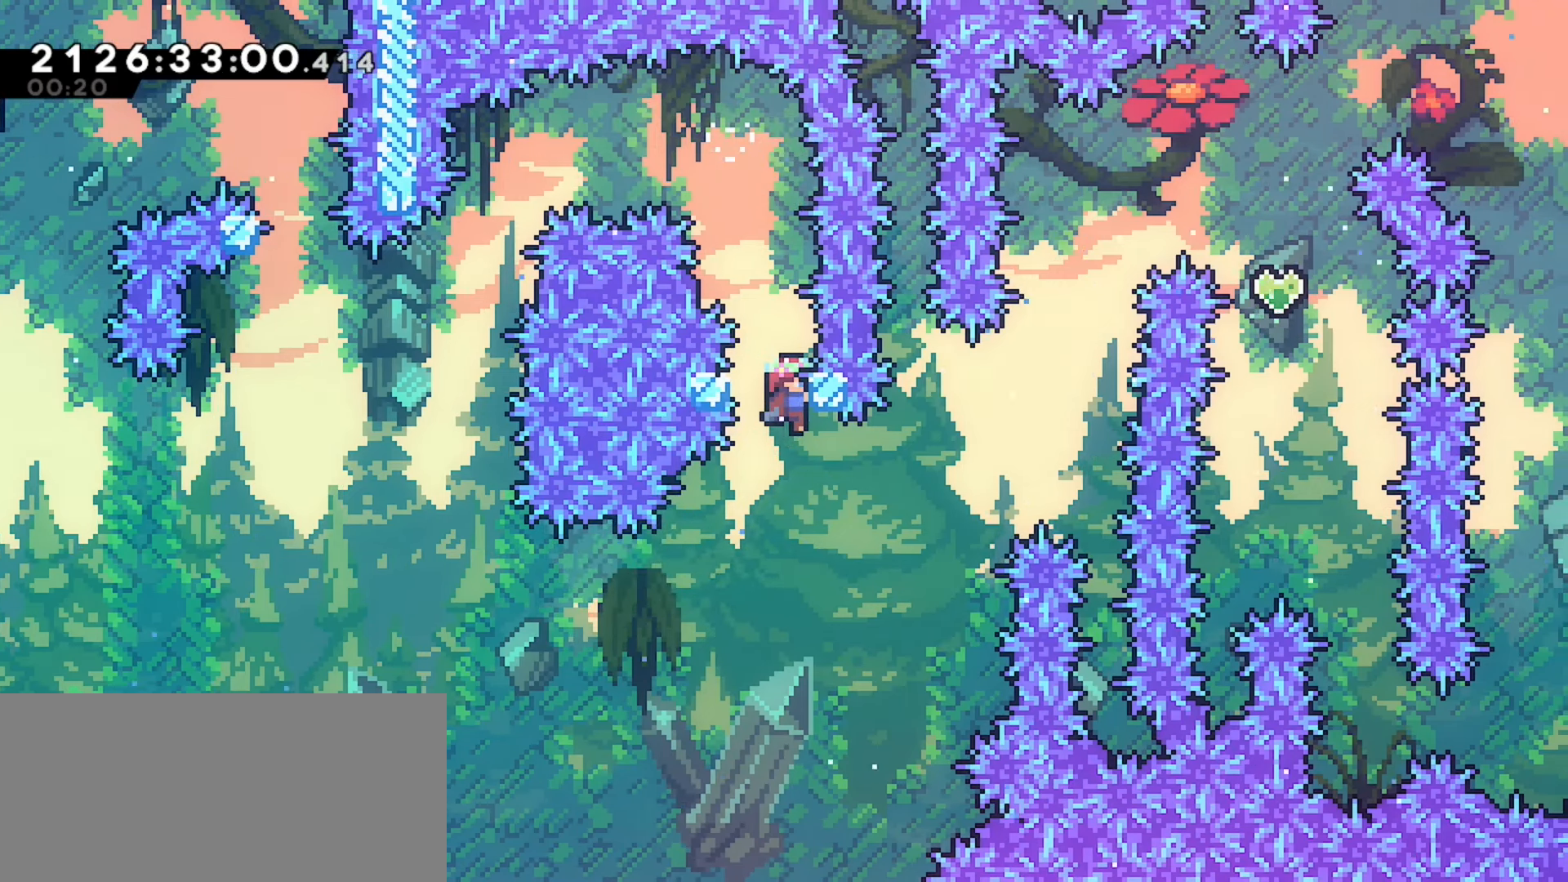
{"keys": ["grab"], "events": [[133, "up", "down"], [183, "up", "up"]]}
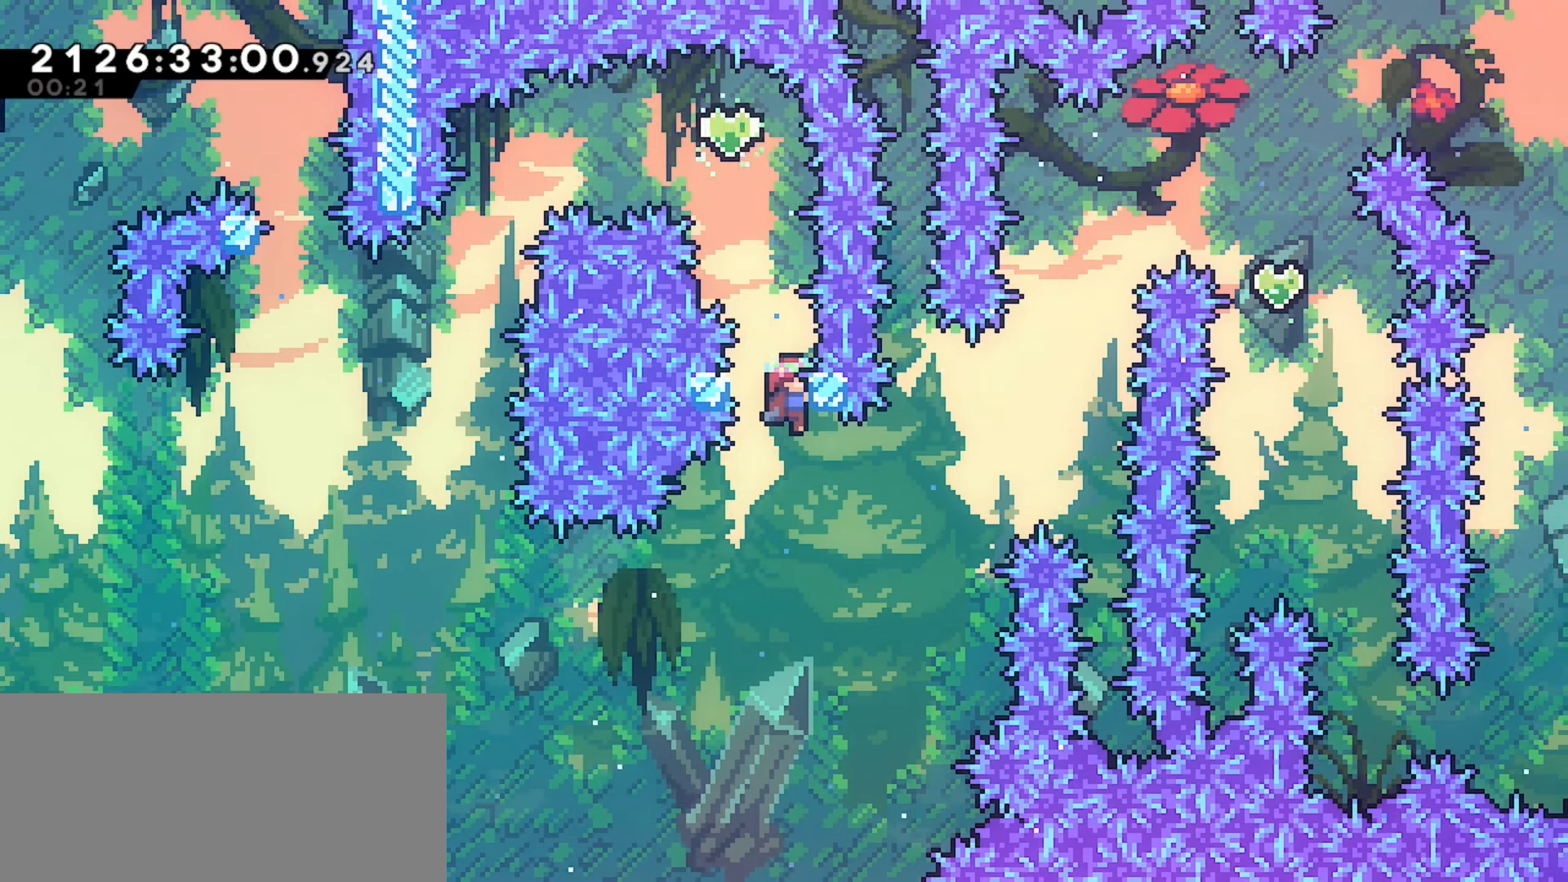
{"keys": ["grab"], "events": []}
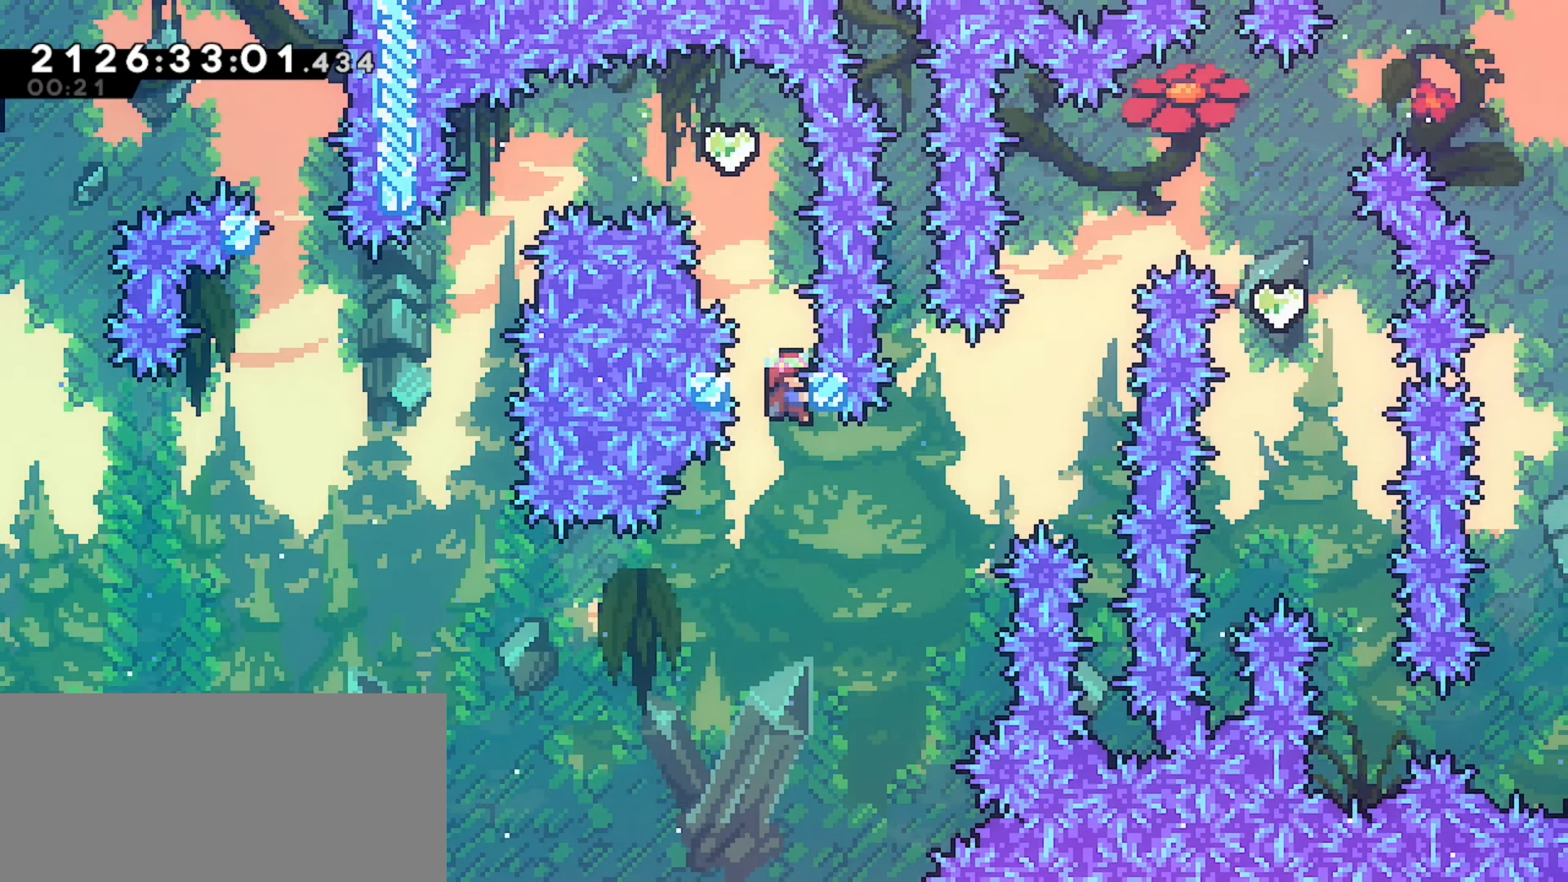
{"keys": ["jump"], "events": [[333, "jump", "down"], [417, "grab", "up"]]}
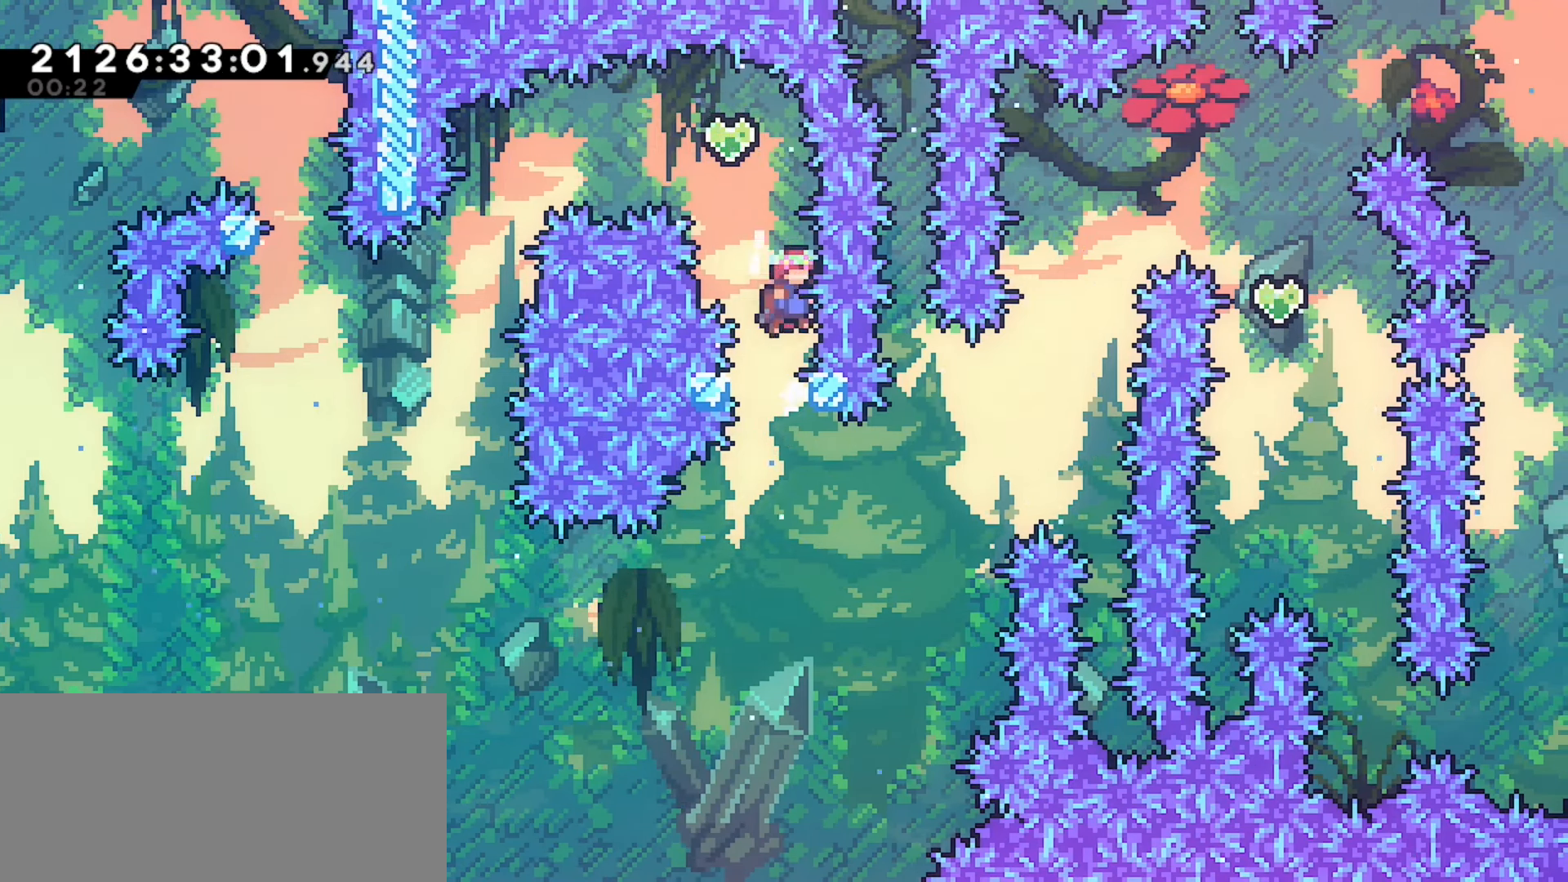
{"keys": [], "events": [[133, "dash", "down"], [150, "left", "down"], [150, "up", "down"], [317, "left", "up"], [317, "up", "up"], [367, "dash", "up"], [367, "jump", "up"]]}